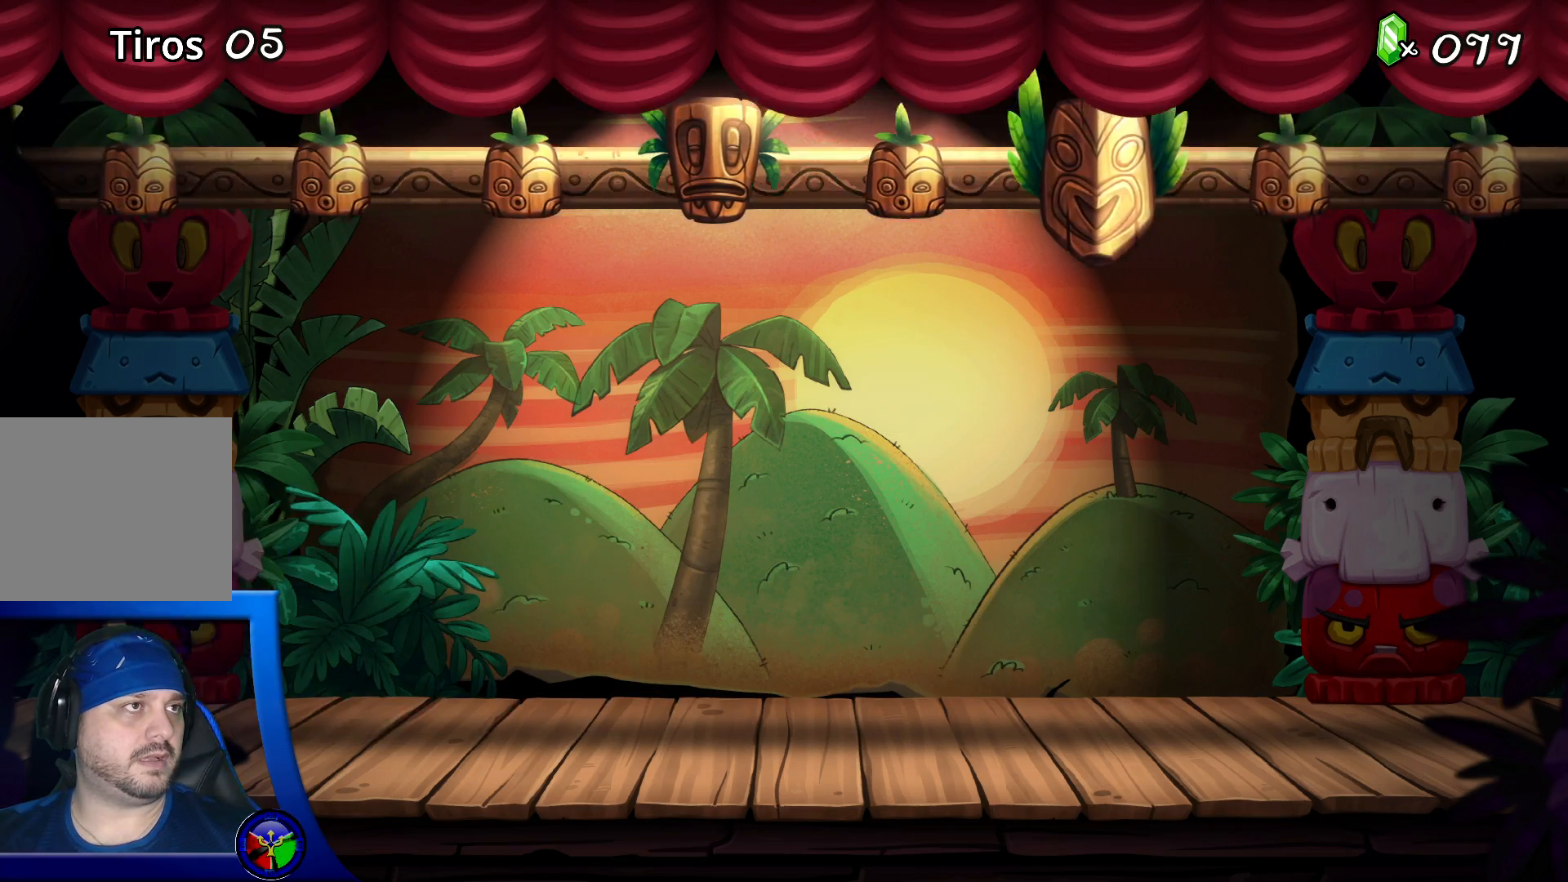
Gameplay with a controller (Xbox layout); each line is a JSON object with the inputs held at the frame after it. "events" lists button and stick changes between this image and that frame as [ms after this image, input, new state], when the widget could be followed in between. Not read: L3 R3.
{"buttons": ["A"], "left_stick": "center", "right_stick": "center", "events": [[433, "A", "down"]]}
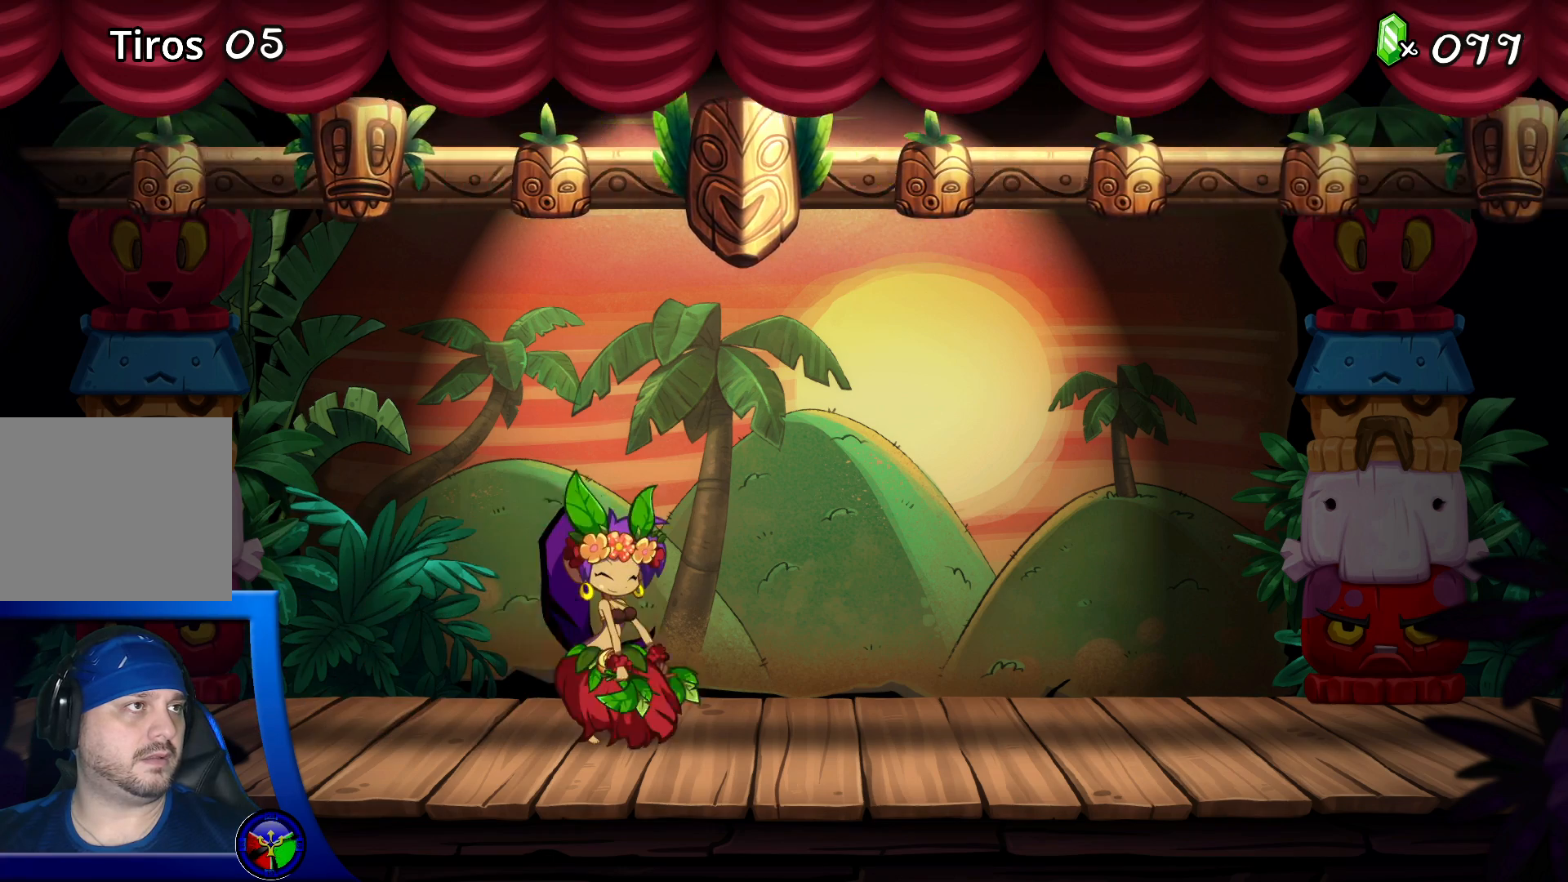
{"buttons": [], "left_stick": "center", "right_stick": "center", "events": [[50, "A", "up"]]}
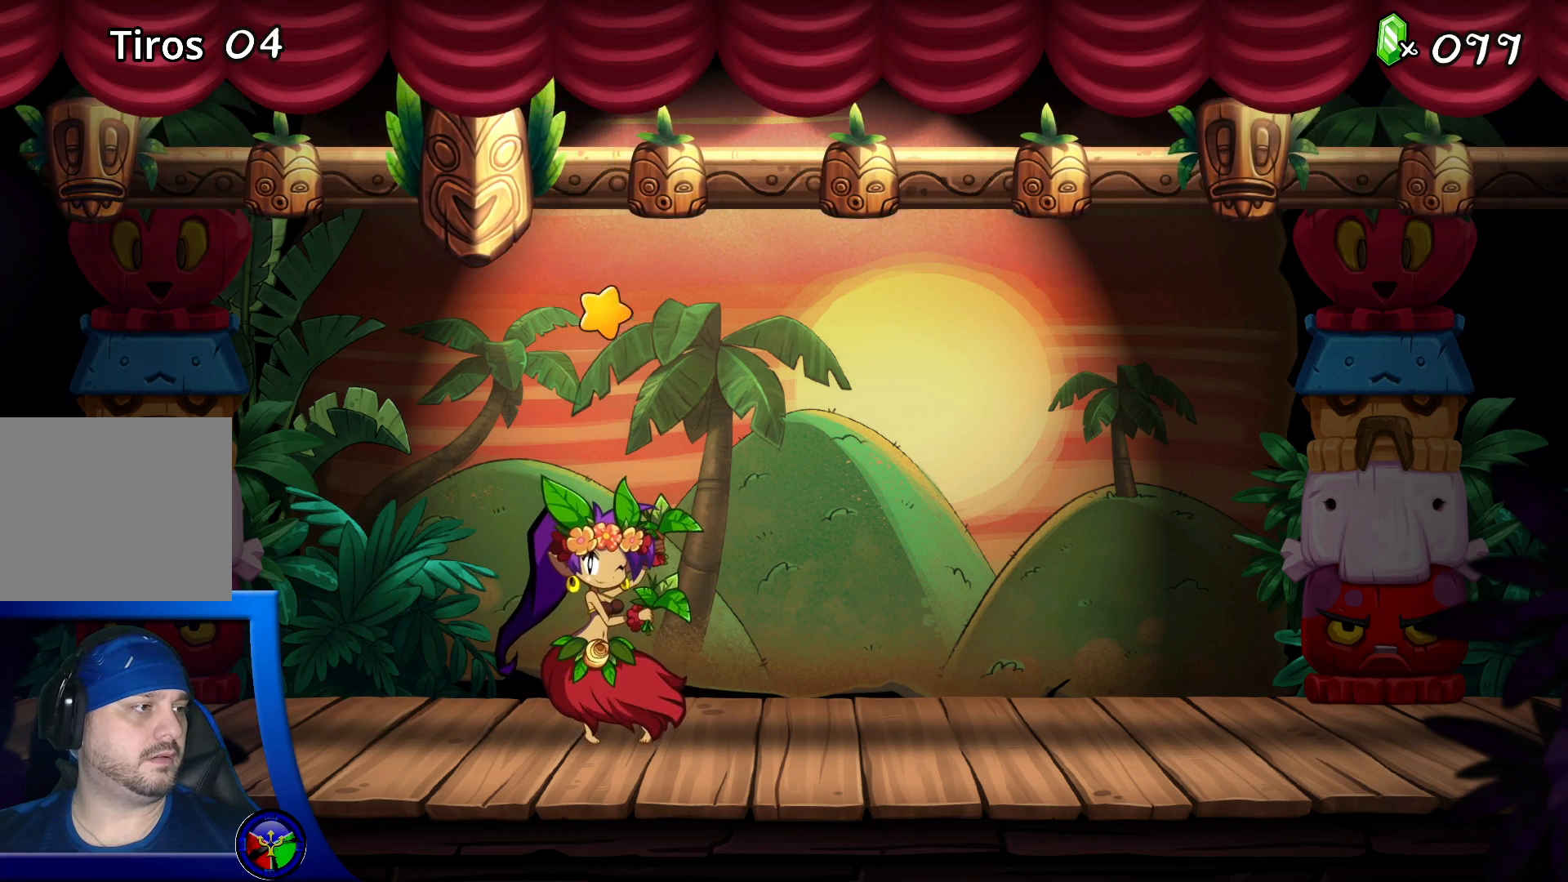
{"buttons": [], "left_stick": "center", "right_stick": "center", "events": []}
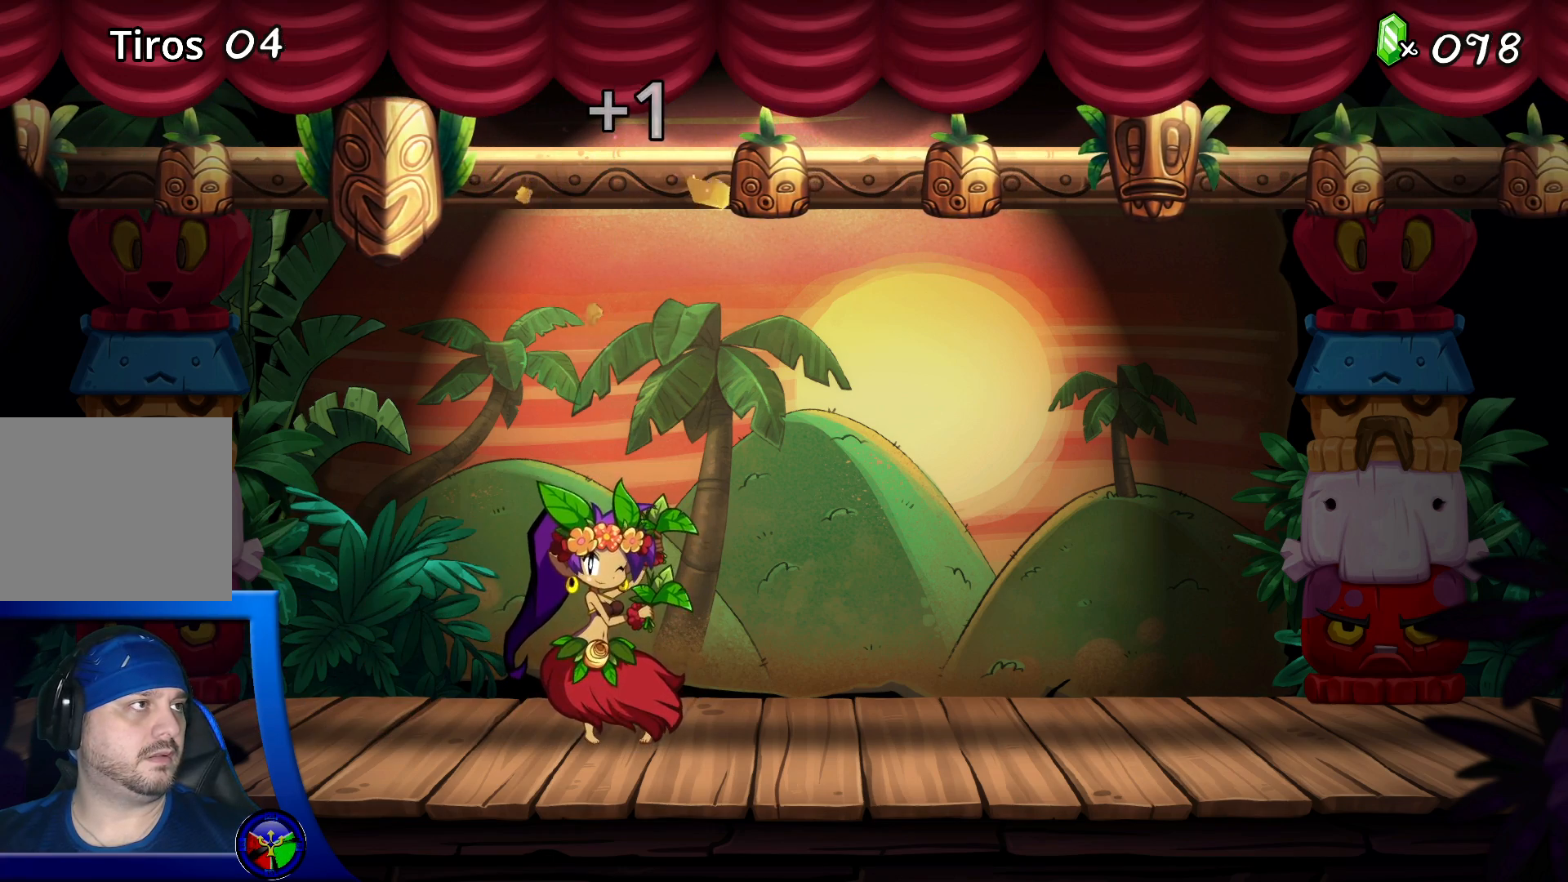
{"buttons": [], "left_stick": "center", "right_stick": "center", "events": [[367, "A", "down"], [483, "A", "up"]]}
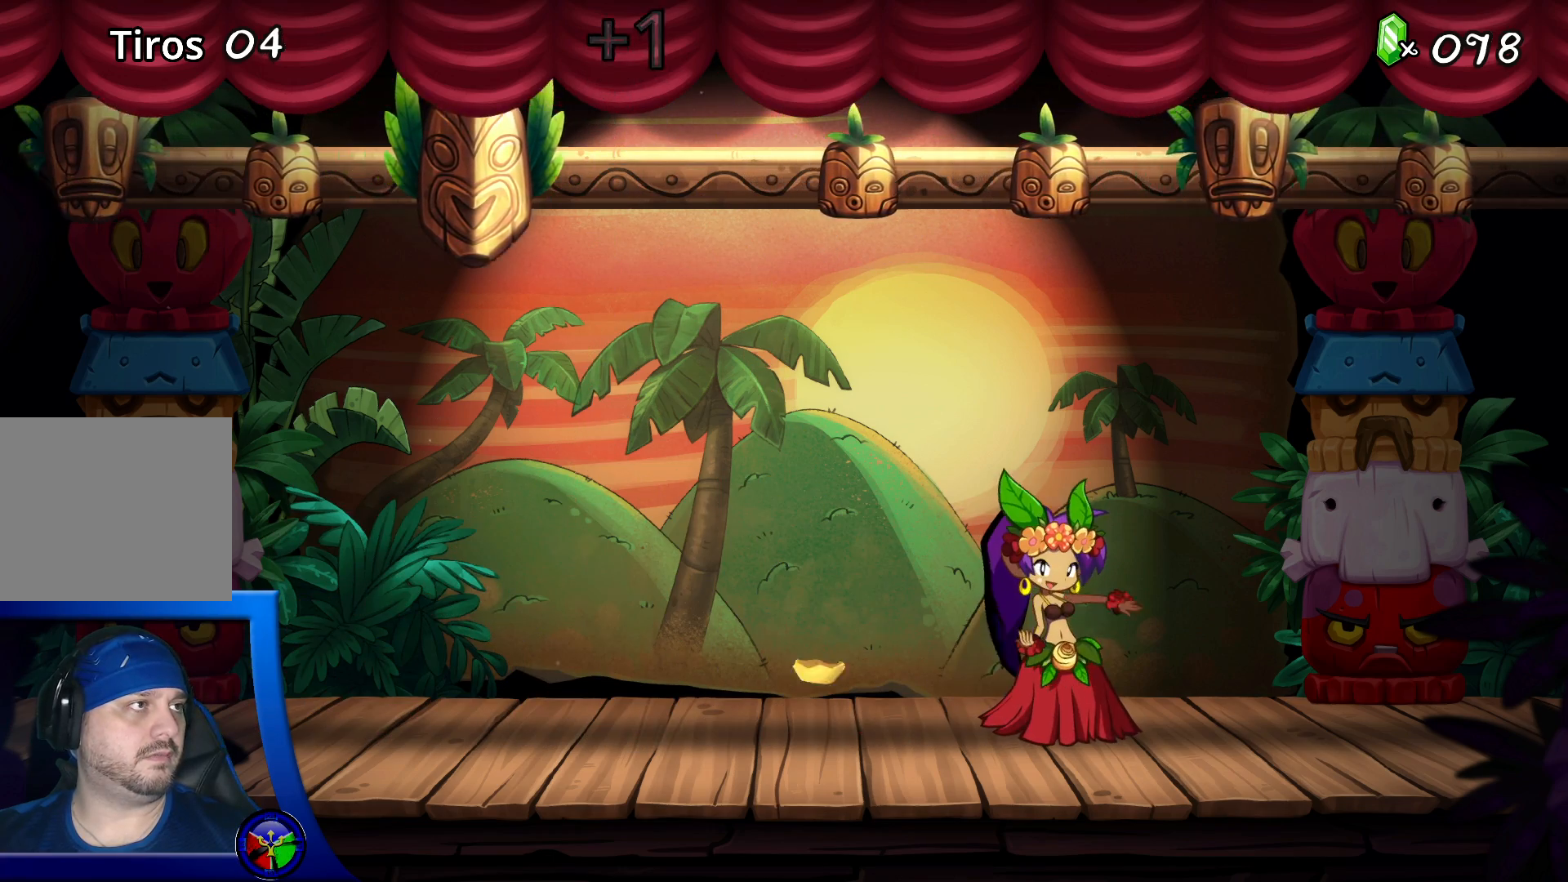
{"buttons": [], "left_stick": "center", "right_stick": "center", "events": []}
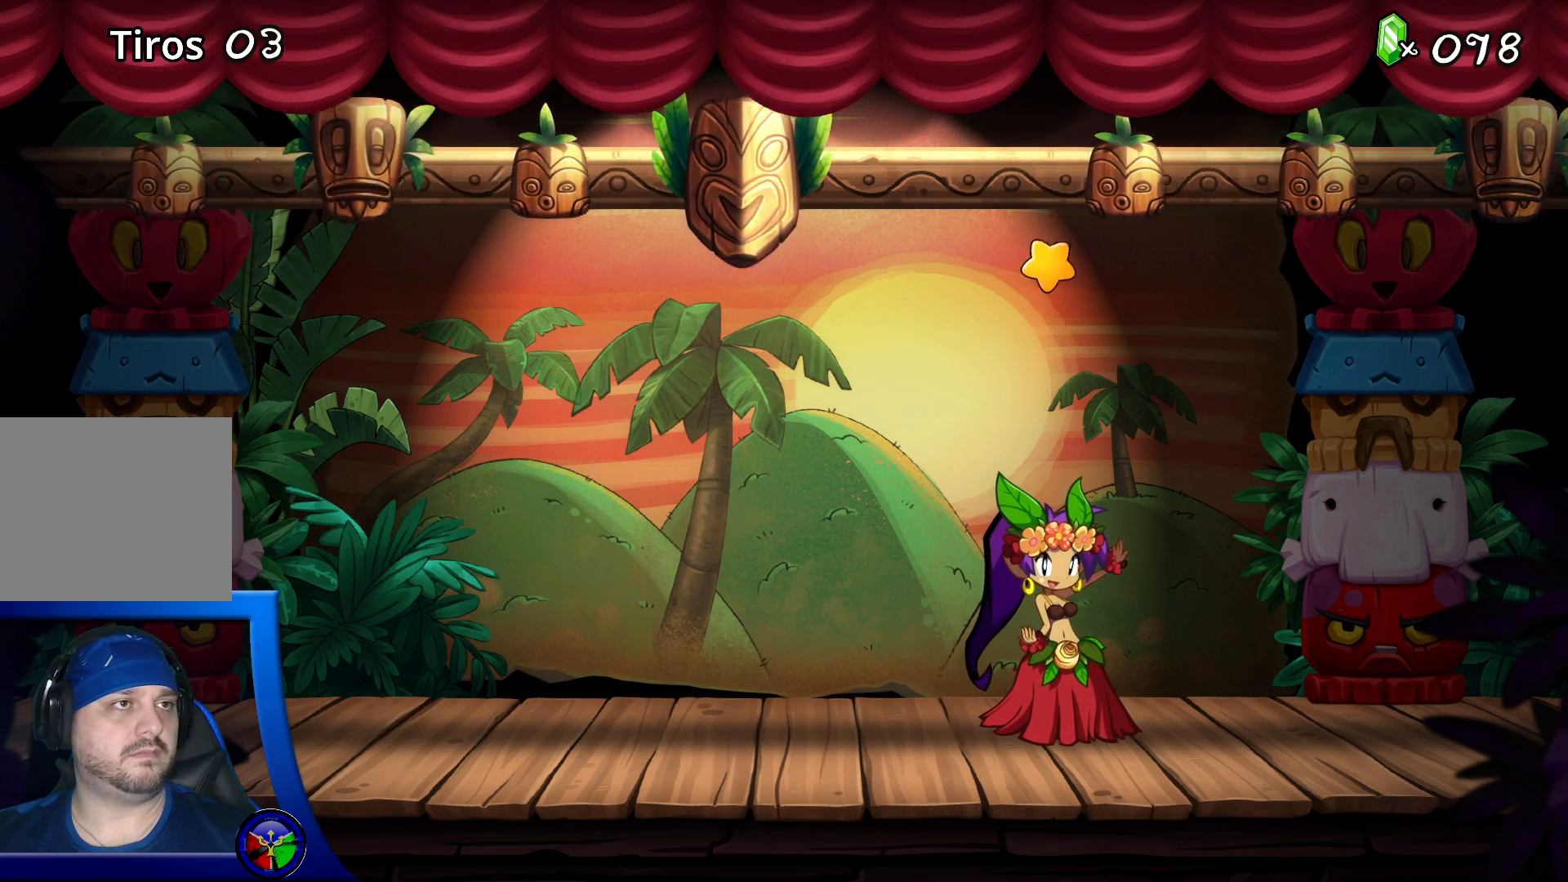
{"buttons": [], "left_stick": "center", "right_stick": "center", "events": []}
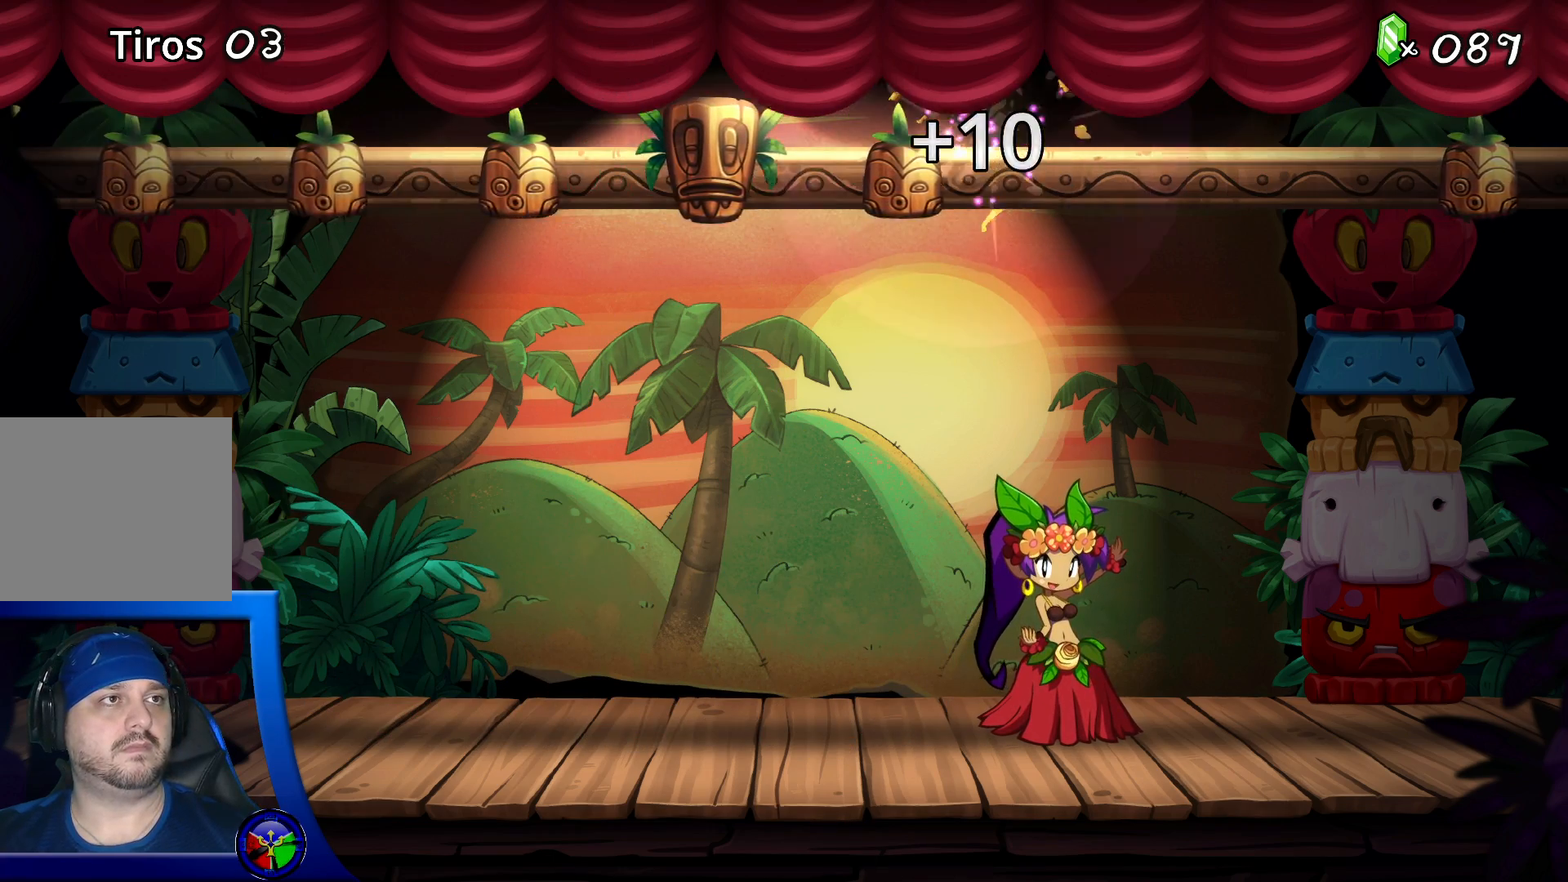
{"buttons": ["A"], "left_stick": "center", "right_stick": "center", "events": [[433, "A", "down"]]}
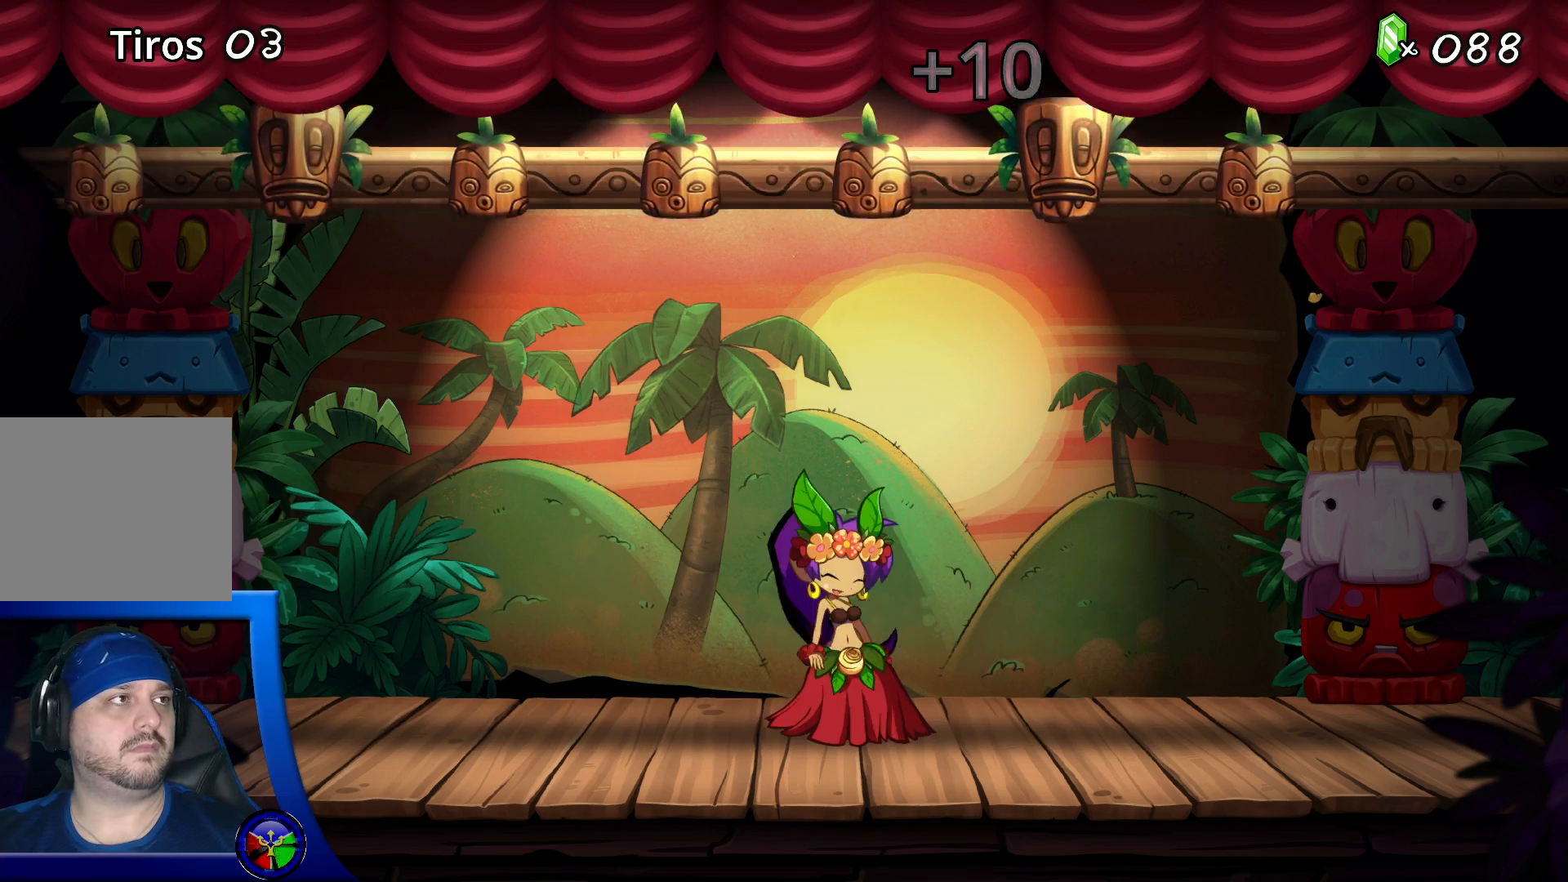
{"buttons": [], "left_stick": "center", "right_stick": "center", "events": [[33, "A", "up"]]}
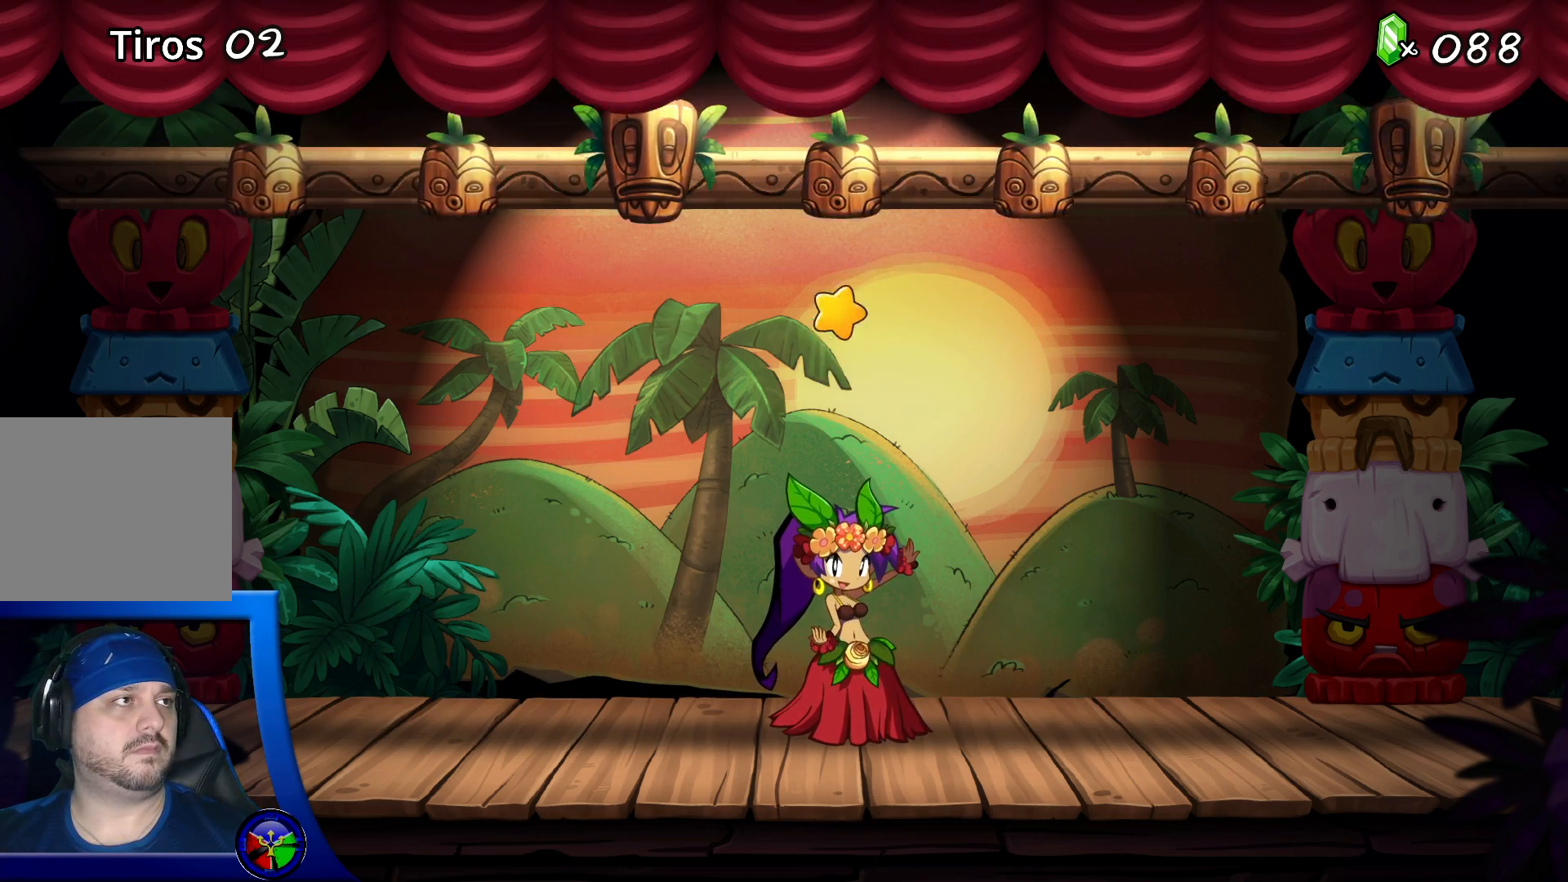
{"buttons": [], "left_stick": "center", "right_stick": "center", "events": []}
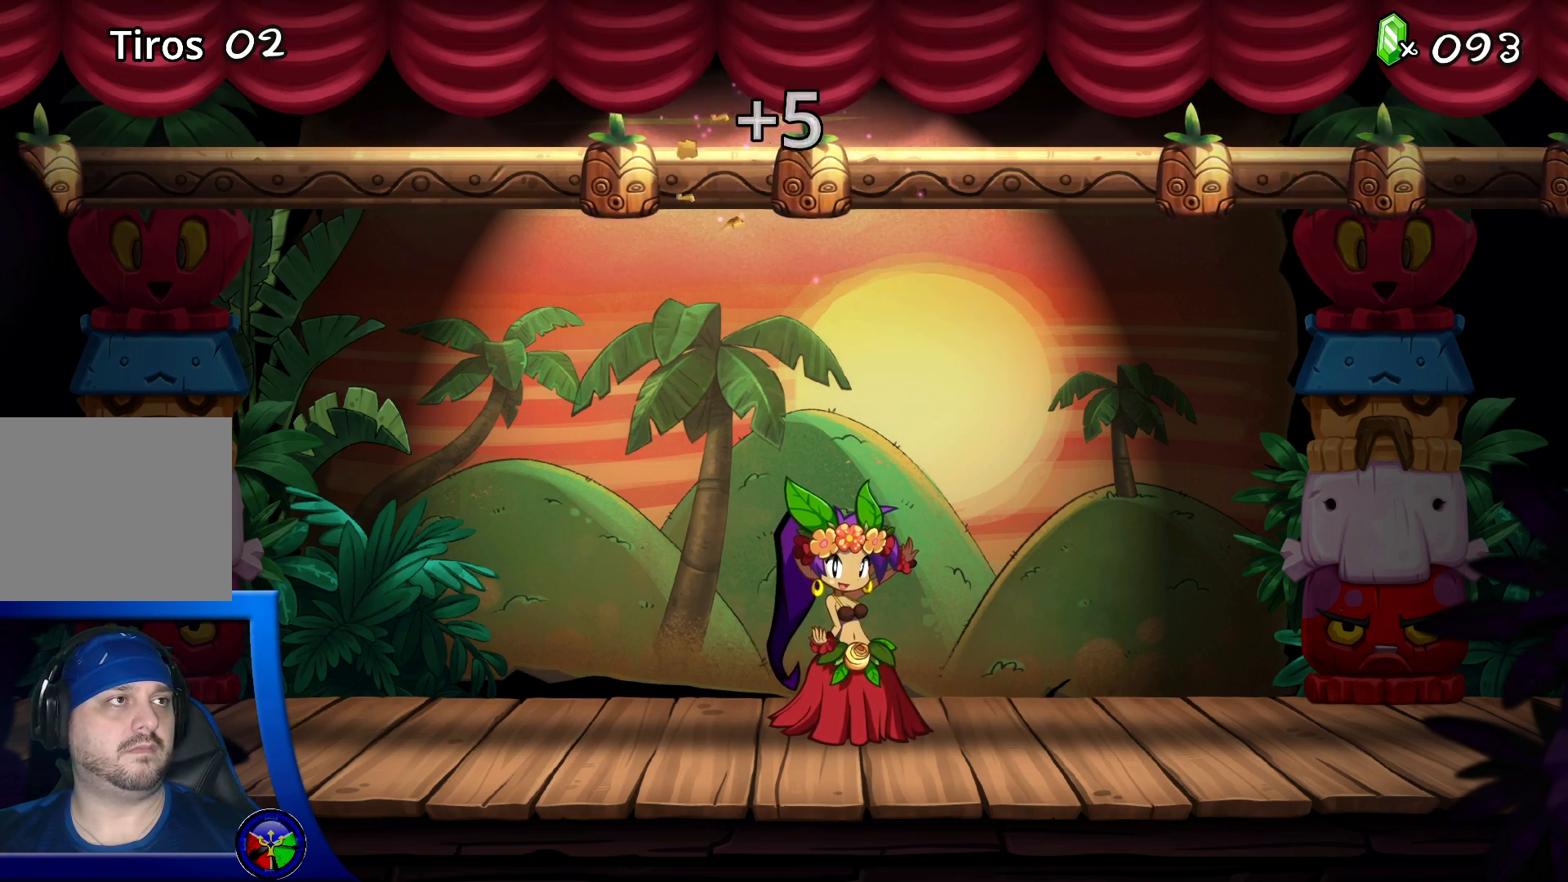
{"buttons": [], "left_stick": "center", "right_stick": "center", "events": []}
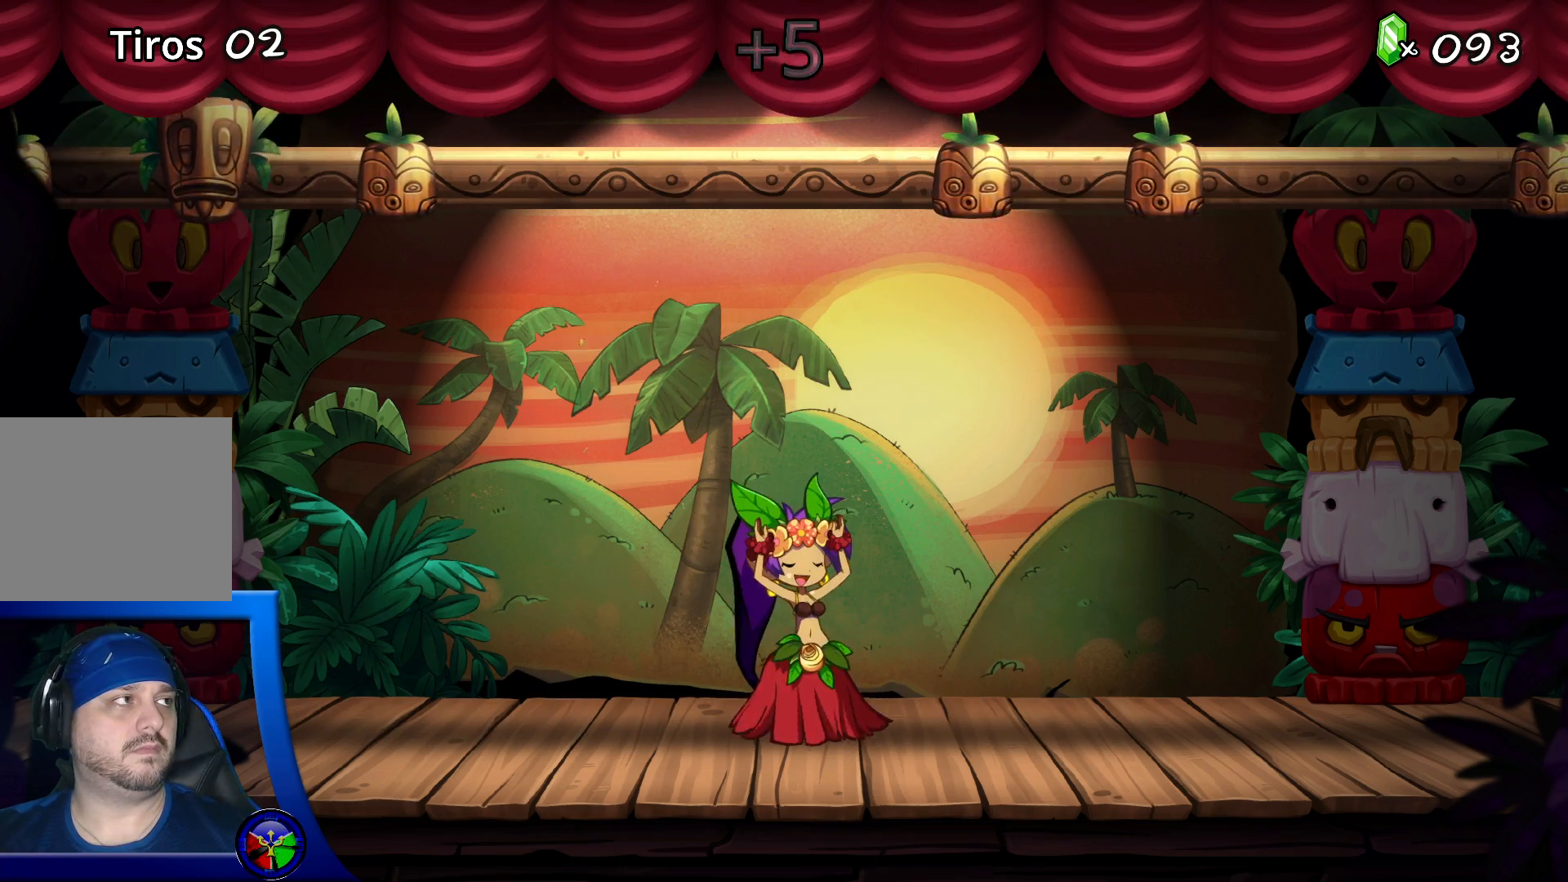
{"buttons": [], "left_stick": "center", "right_stick": "center", "events": [[133, "A", "down"], [267, "A", "up"]]}
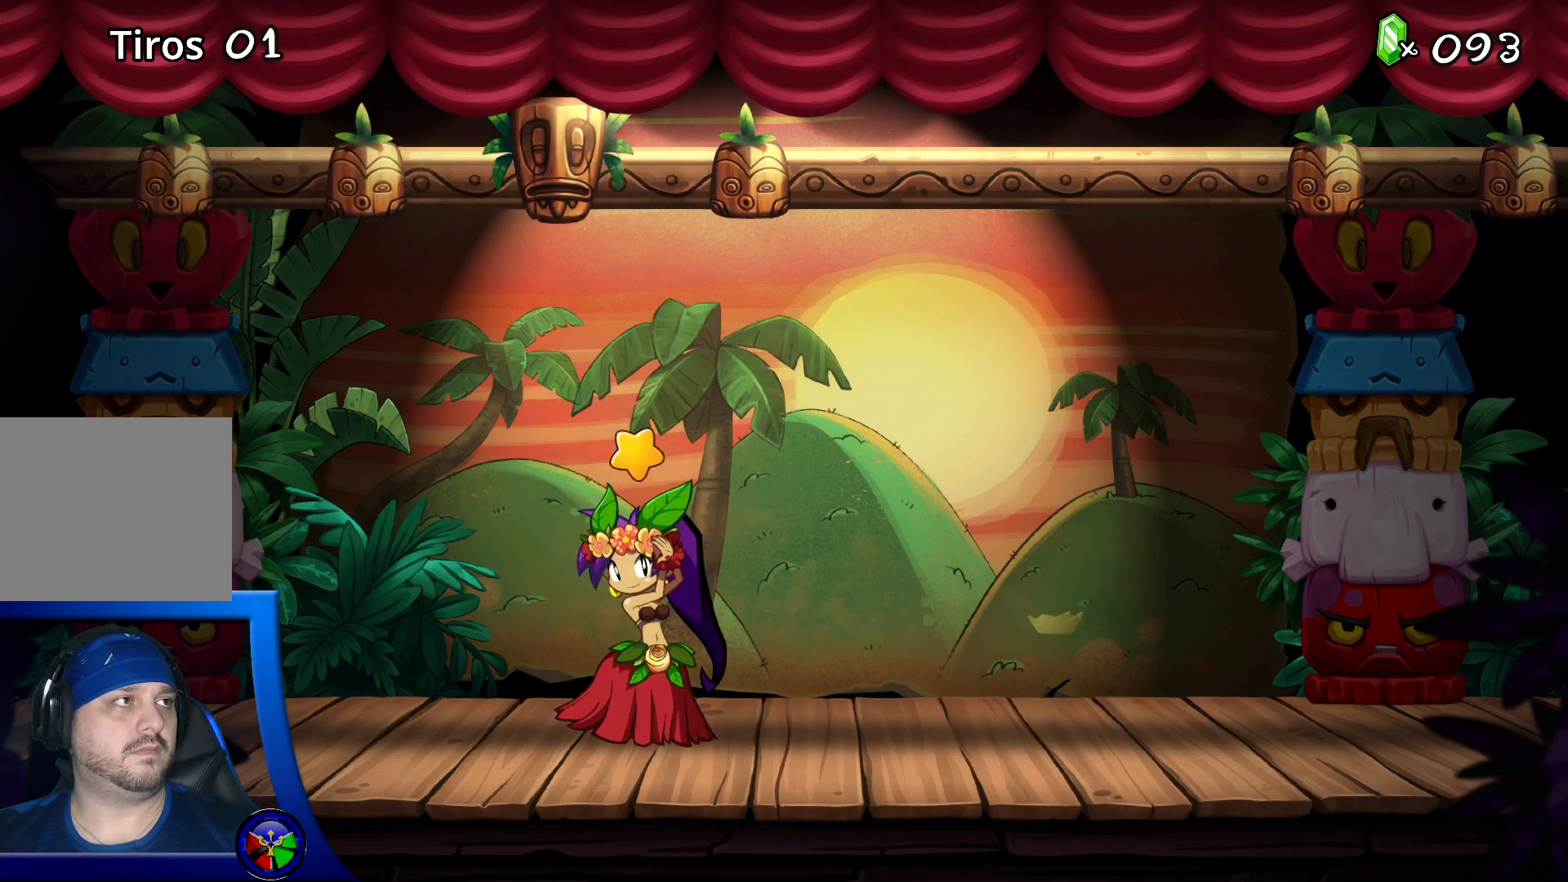
{"buttons": [], "left_stick": "center", "right_stick": "center", "events": []}
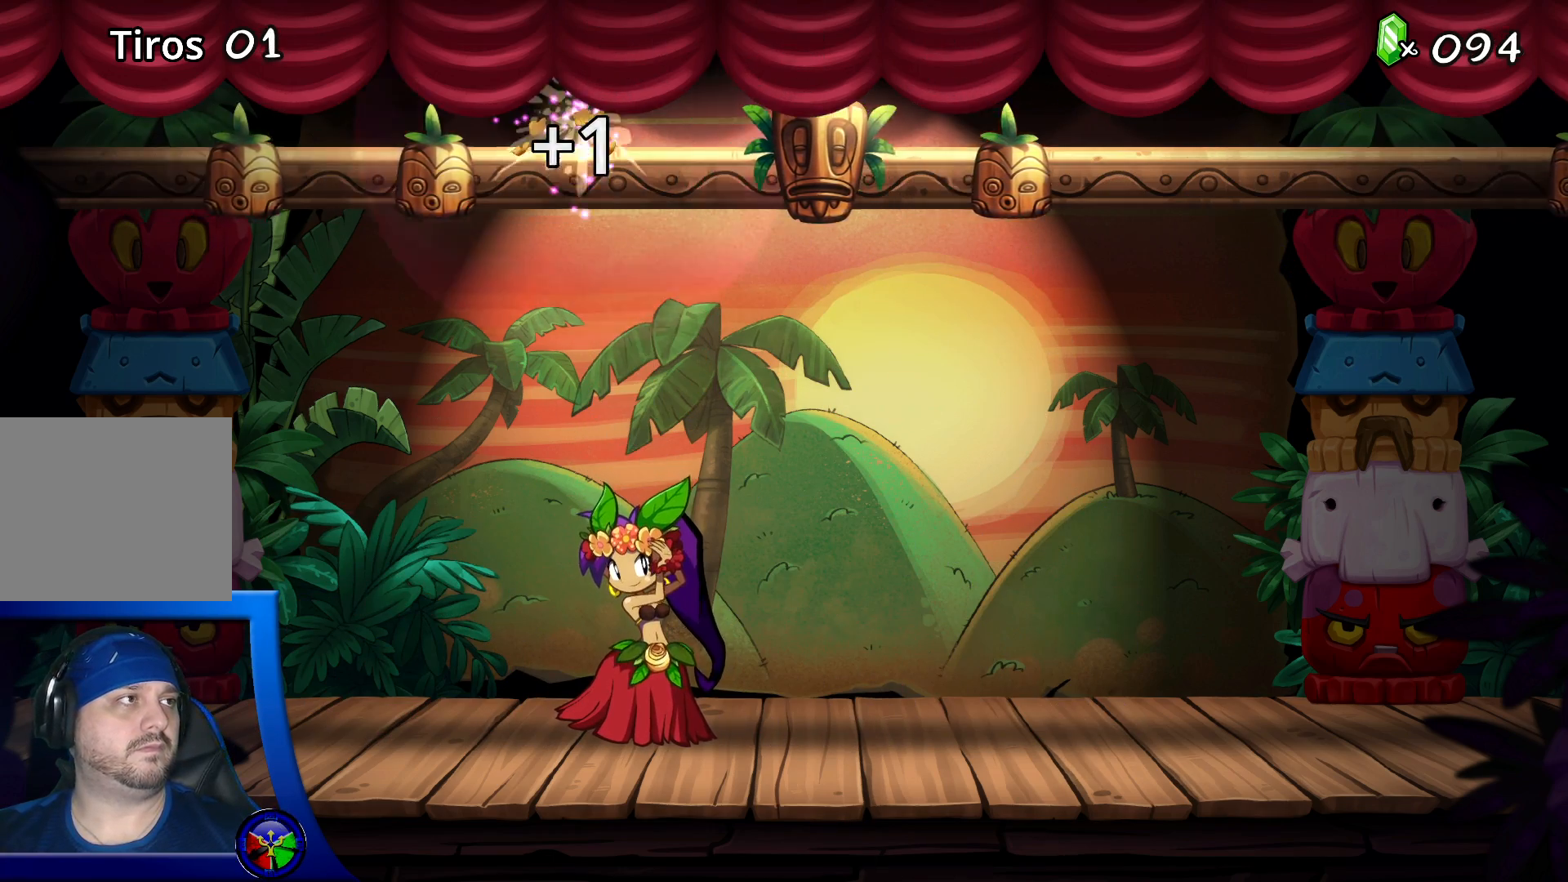
{"buttons": [], "left_stick": "center", "right_stick": "center", "events": [[217, "A", "down"], [333, "A", "up"]]}
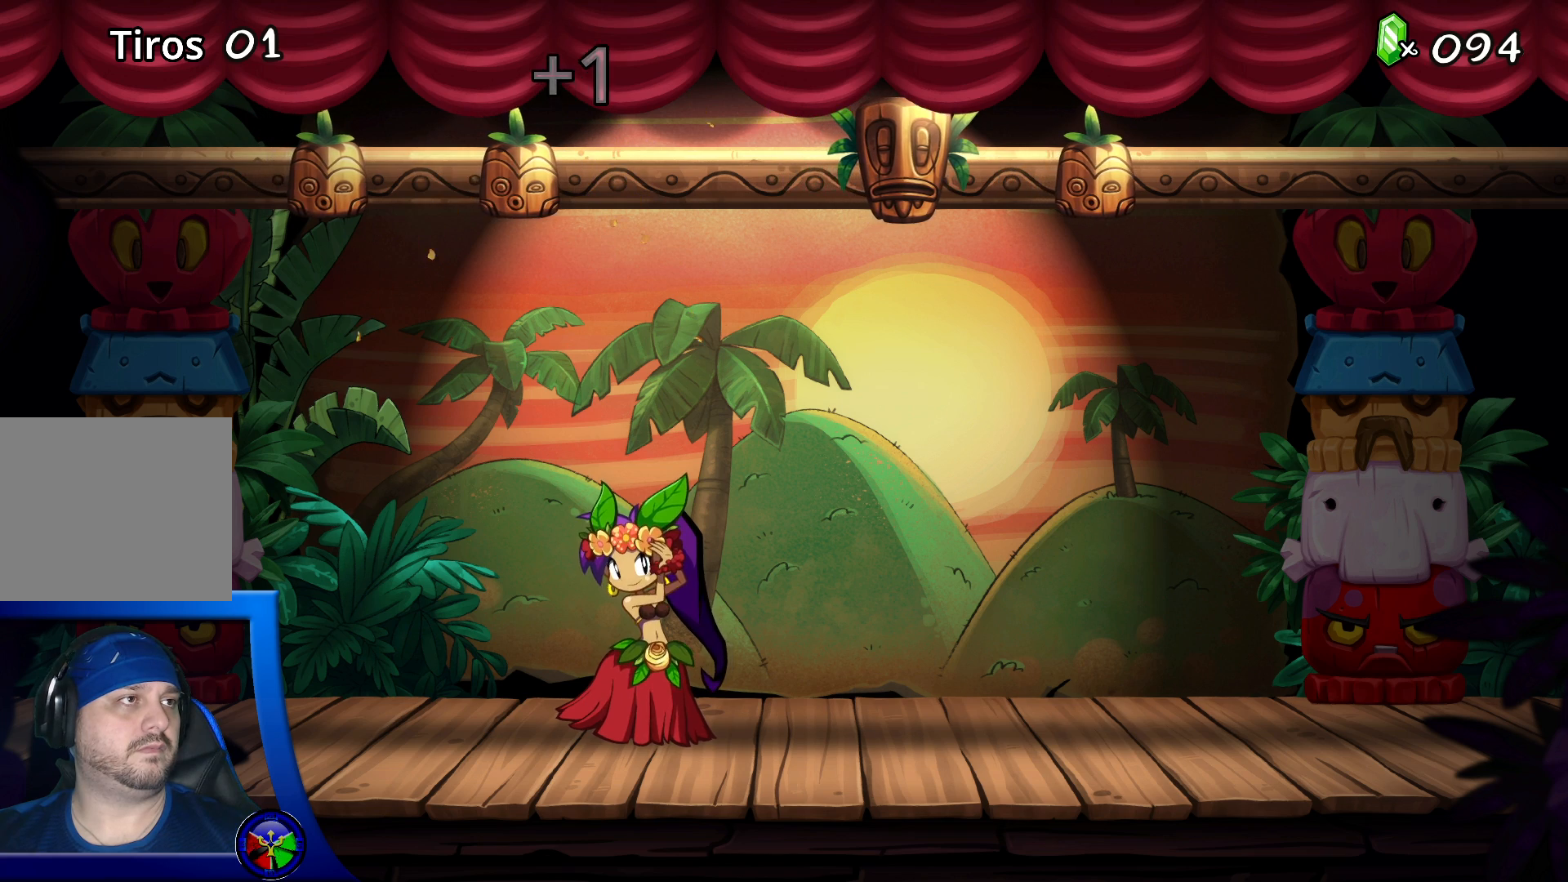
{"buttons": [], "left_stick": "center", "right_stick": "center", "events": [[317, "A", "down"], [417, "A", "up"]]}
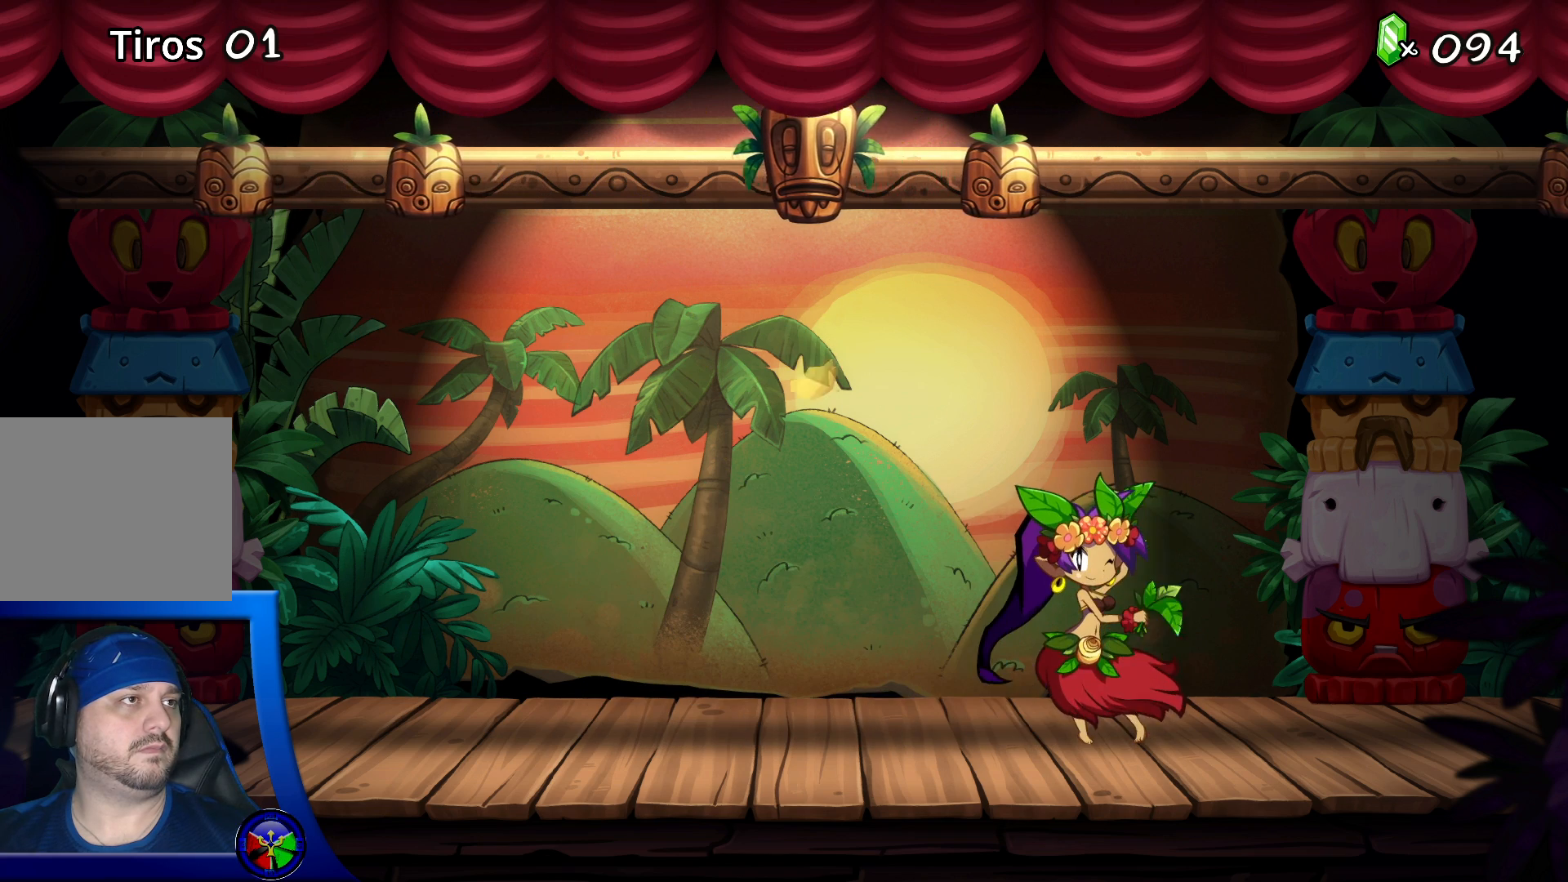
{"buttons": [], "left_stick": "center", "right_stick": "center", "events": []}
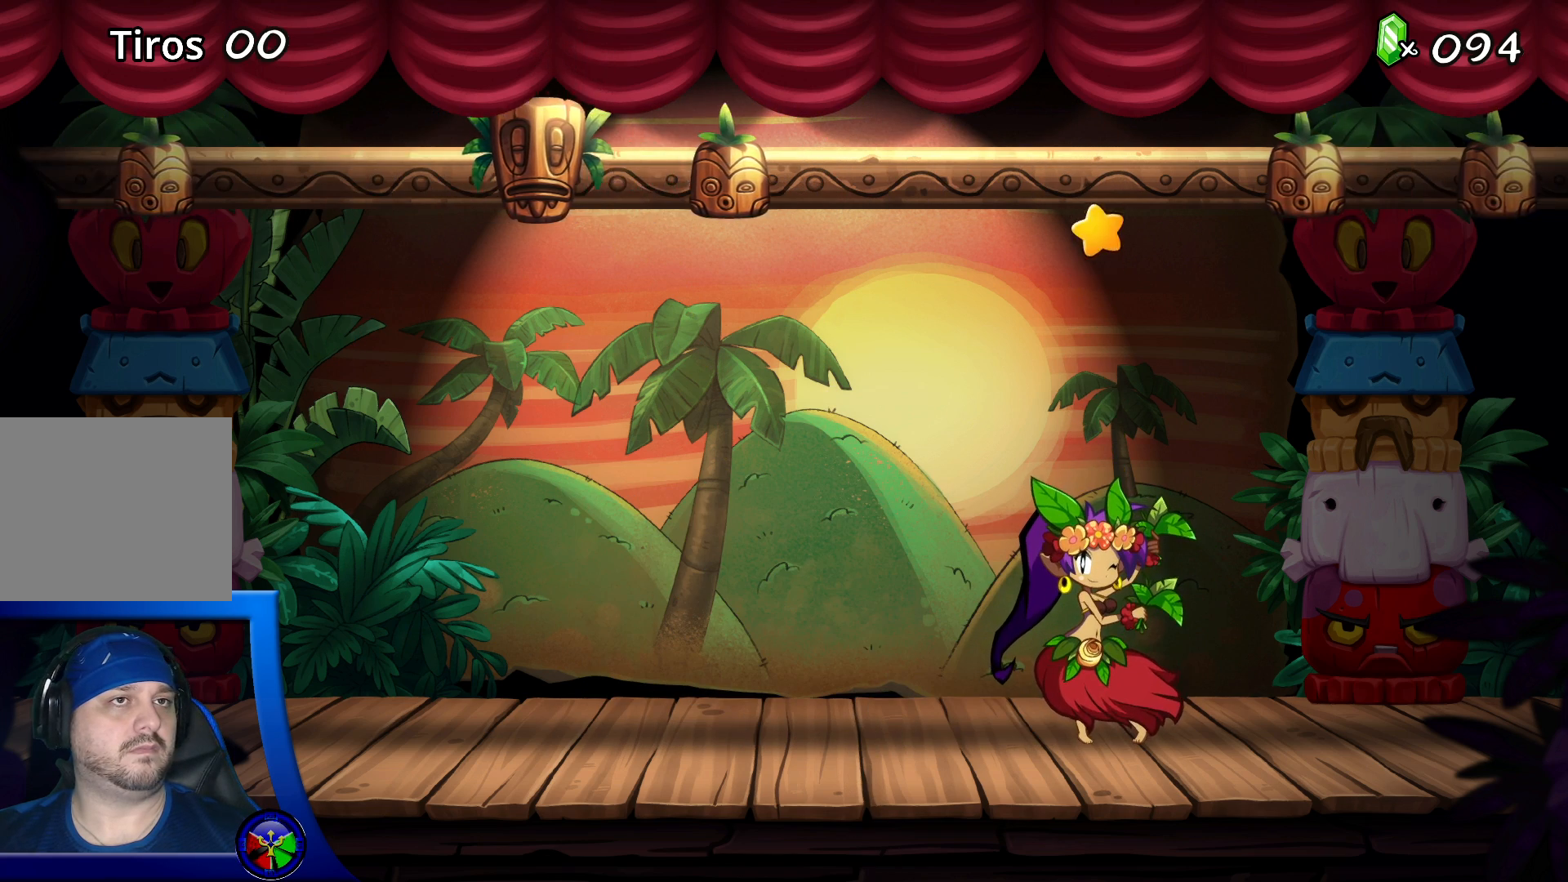
{"buttons": [], "left_stick": "center", "right_stick": "center", "events": []}
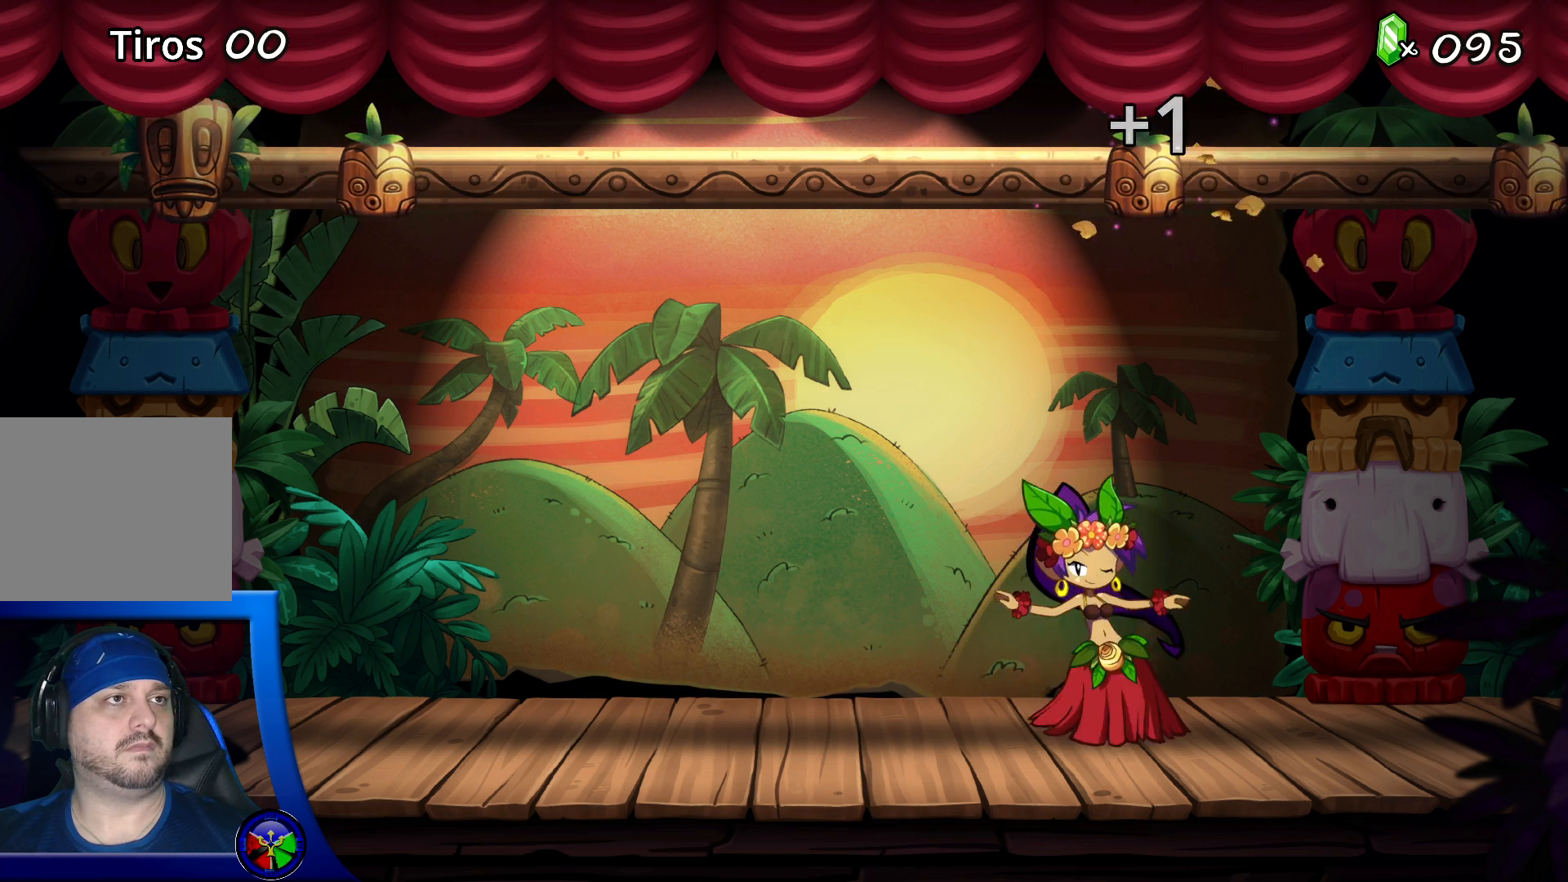
{"buttons": [], "left_stick": "center", "right_stick": "center", "events": []}
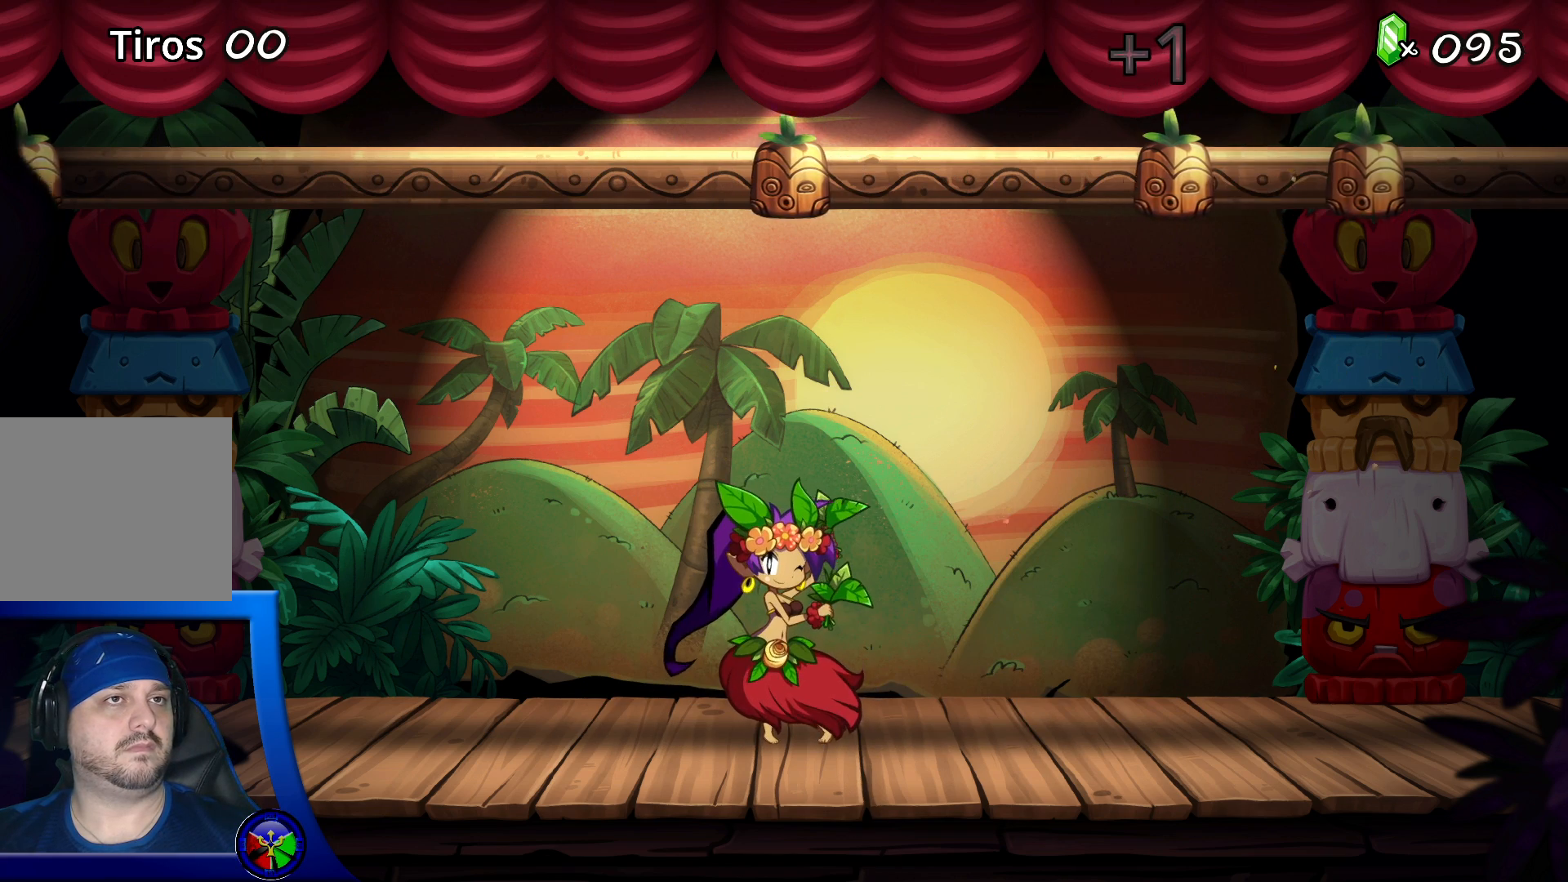
{"buttons": [], "left_stick": "center", "right_stick": "center", "events": [[33, "A", "down"], [133, "A", "up"]]}
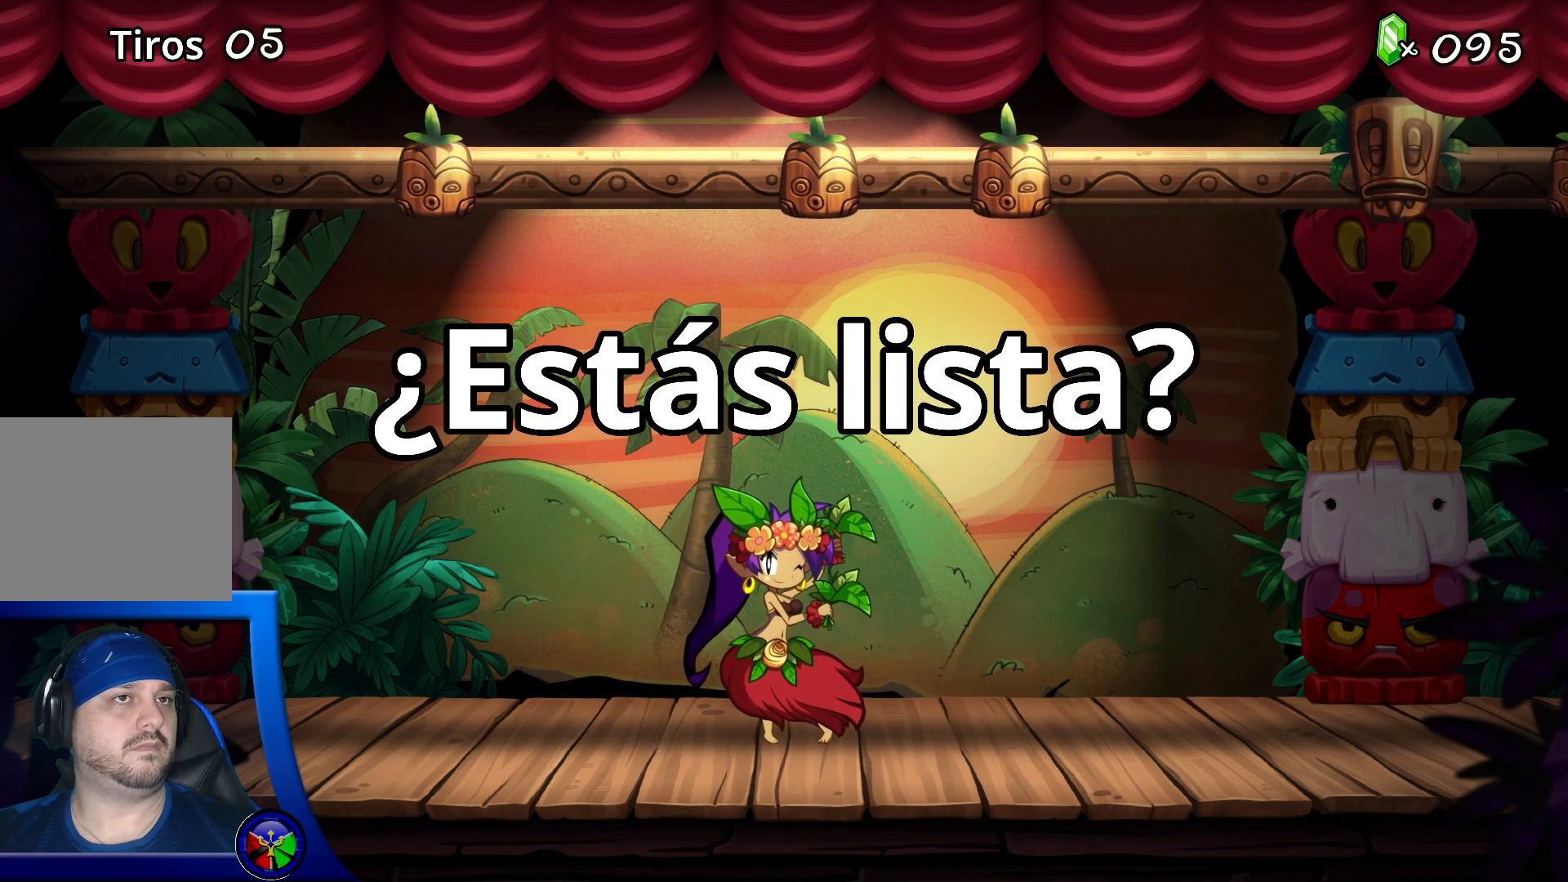
{"buttons": [], "left_stick": "center", "right_stick": "center", "events": []}
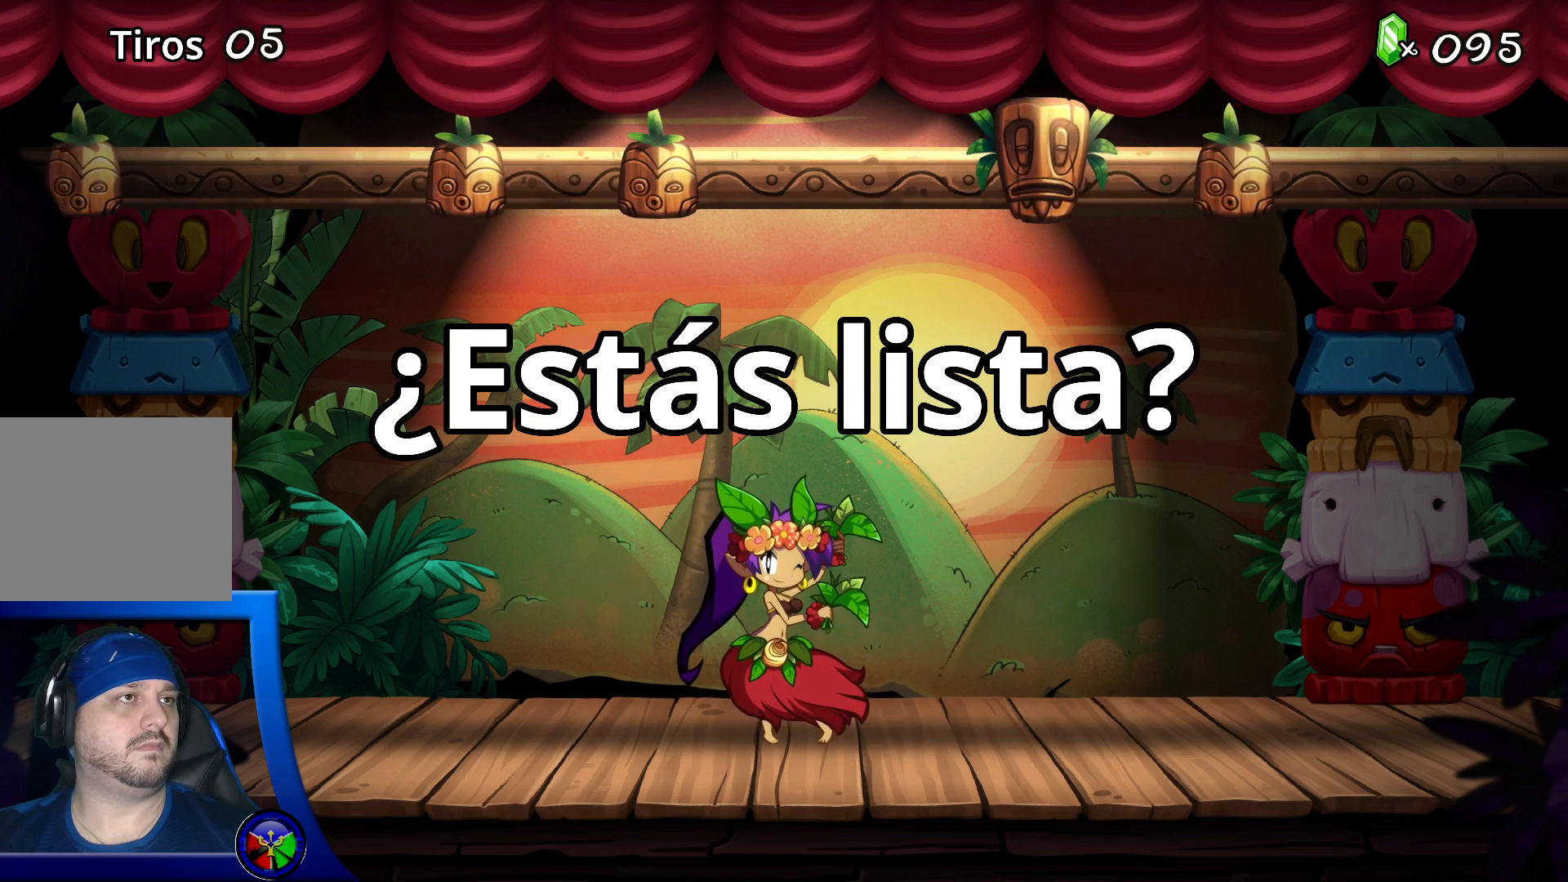
{"buttons": [], "left_stick": "center", "right_stick": "center", "events": []}
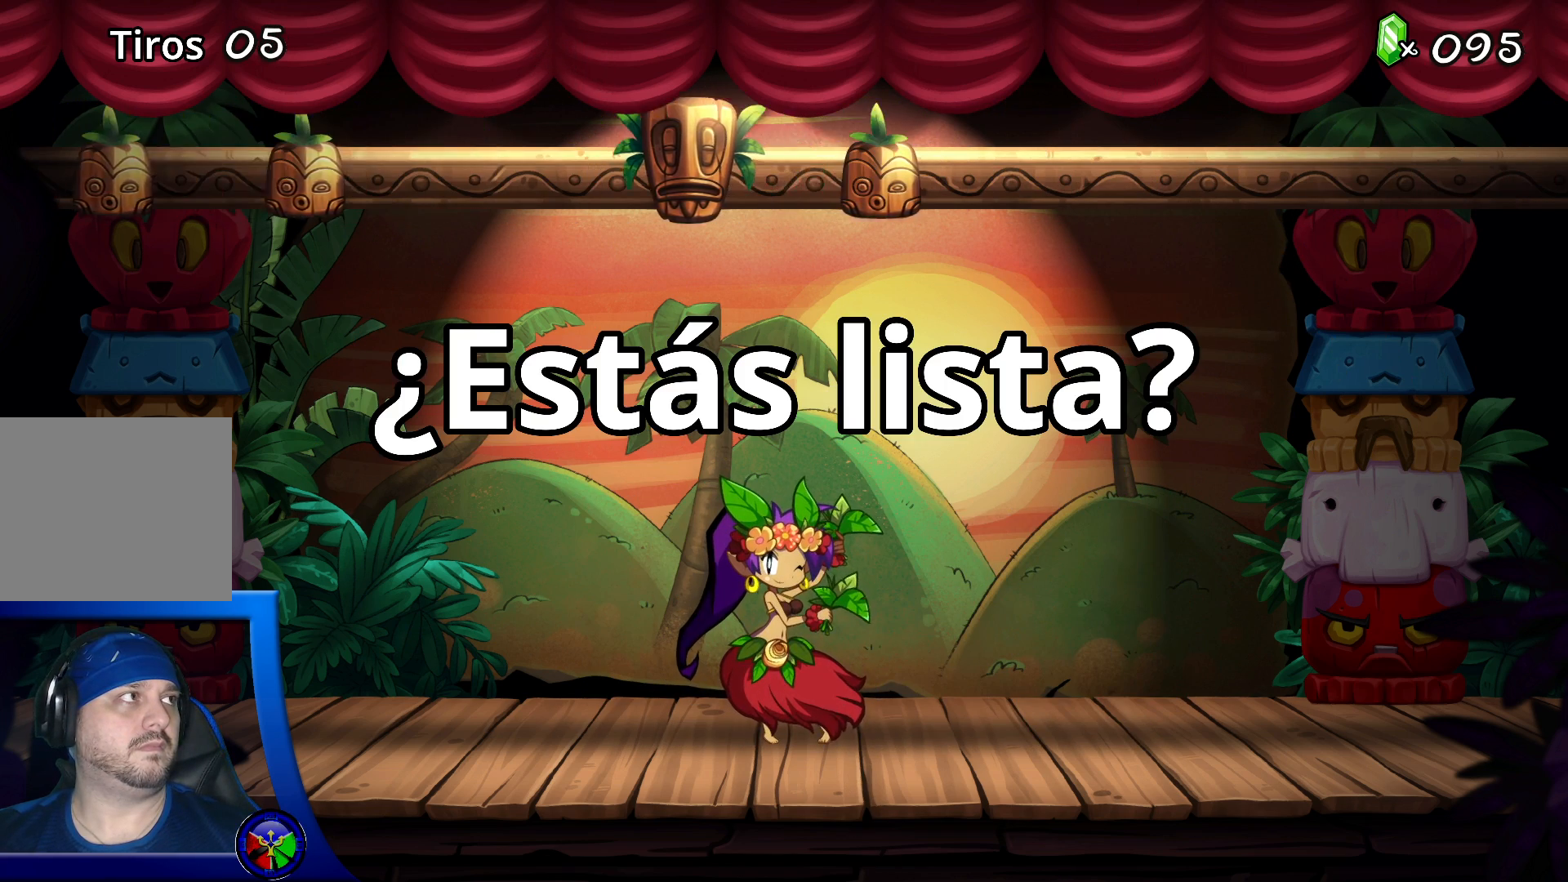
{"buttons": [], "left_stick": "center", "right_stick": "center", "events": []}
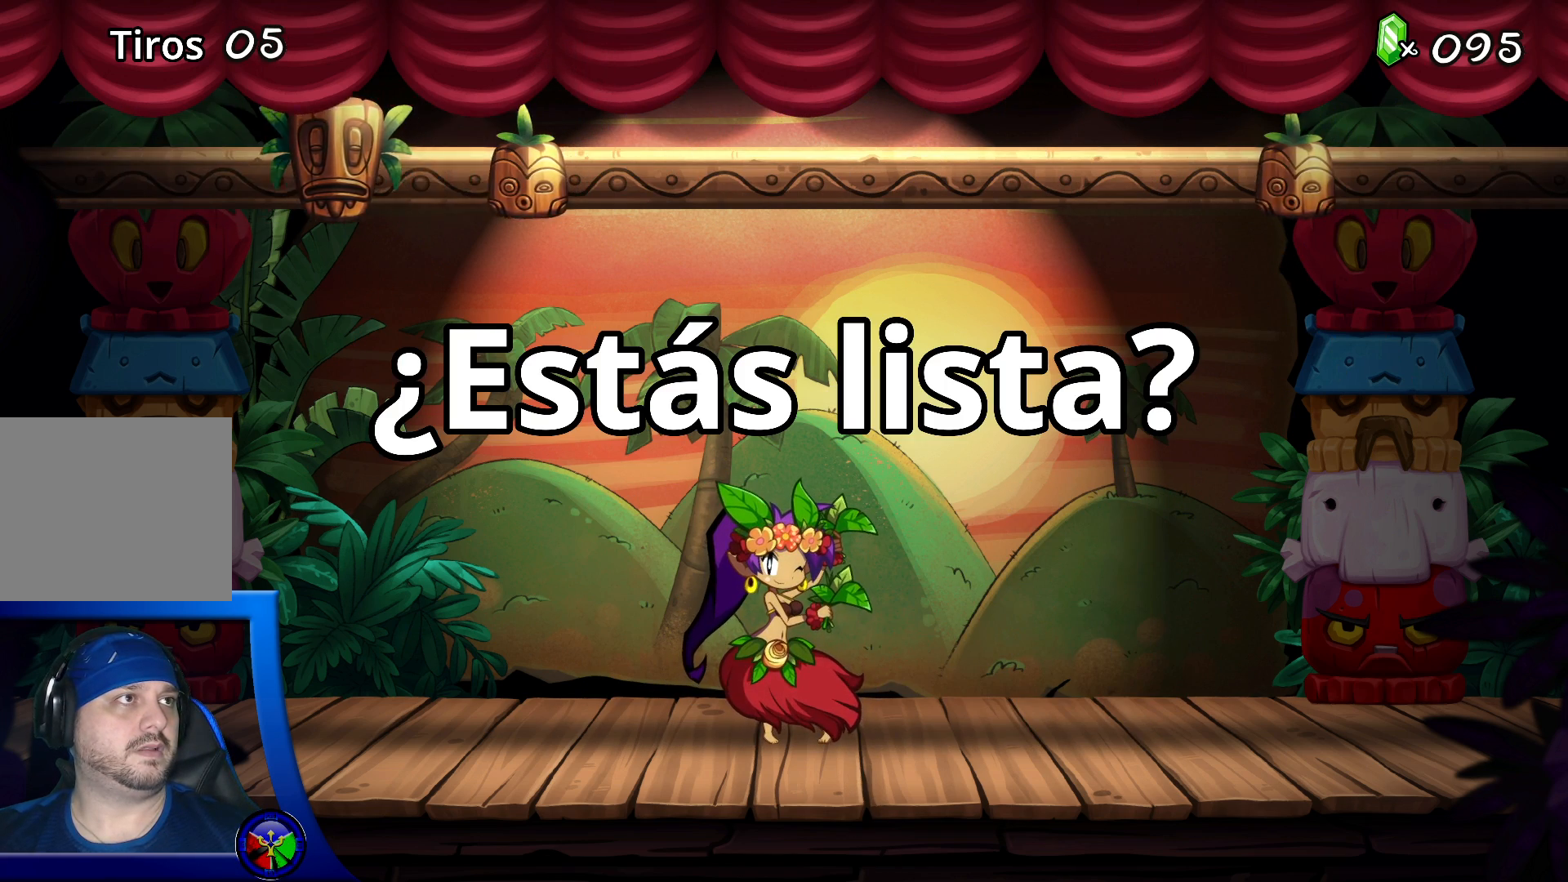
{"buttons": [], "left_stick": "center", "right_stick": "center", "events": []}
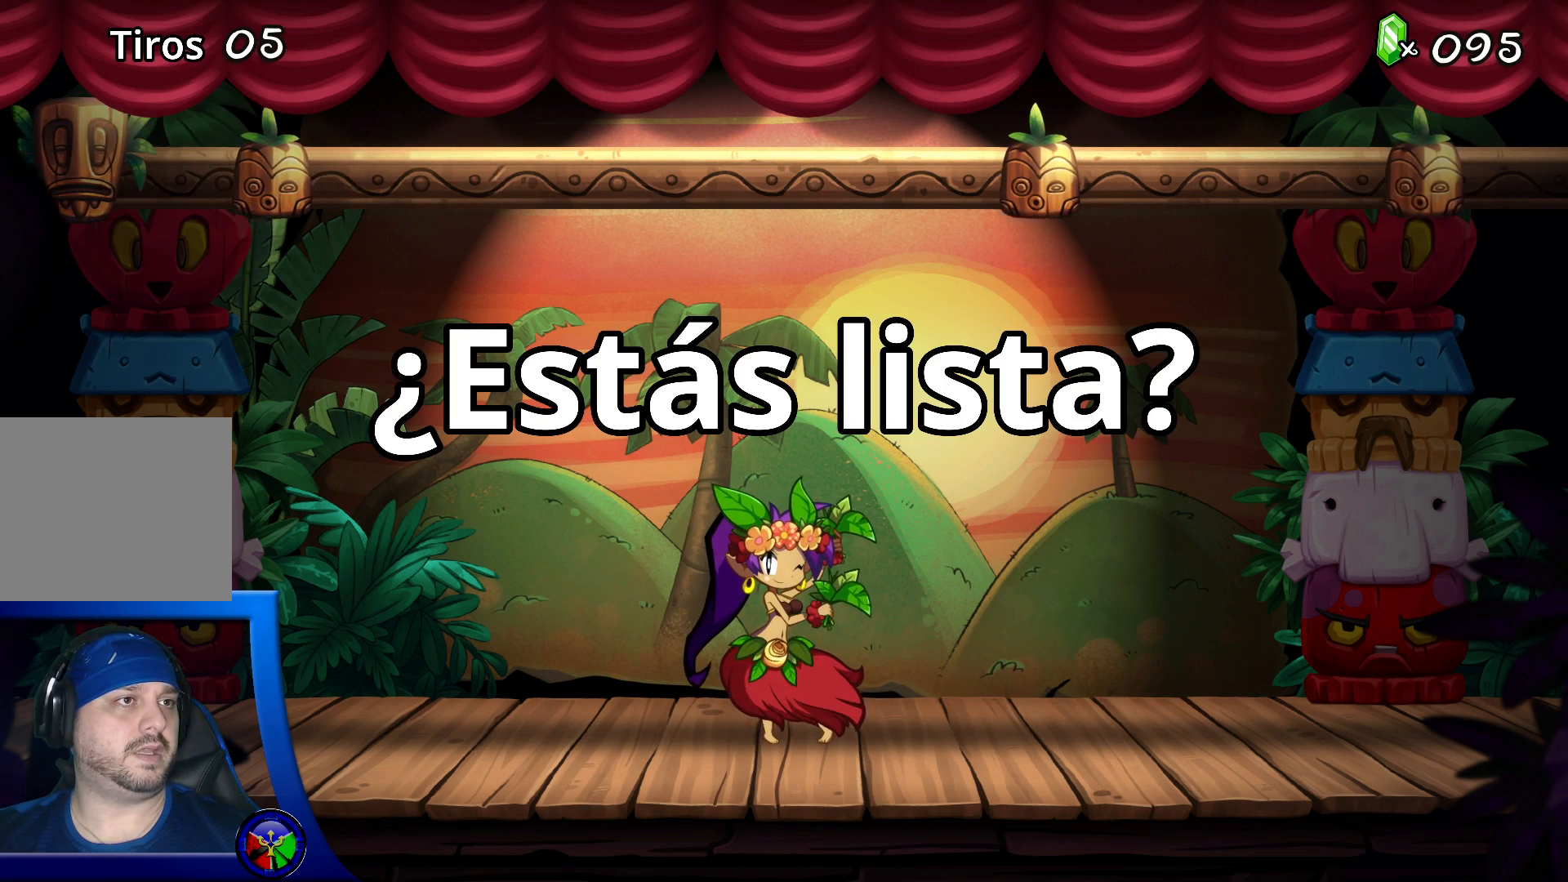
{"buttons": [], "left_stick": "center", "right_stick": "center", "events": []}
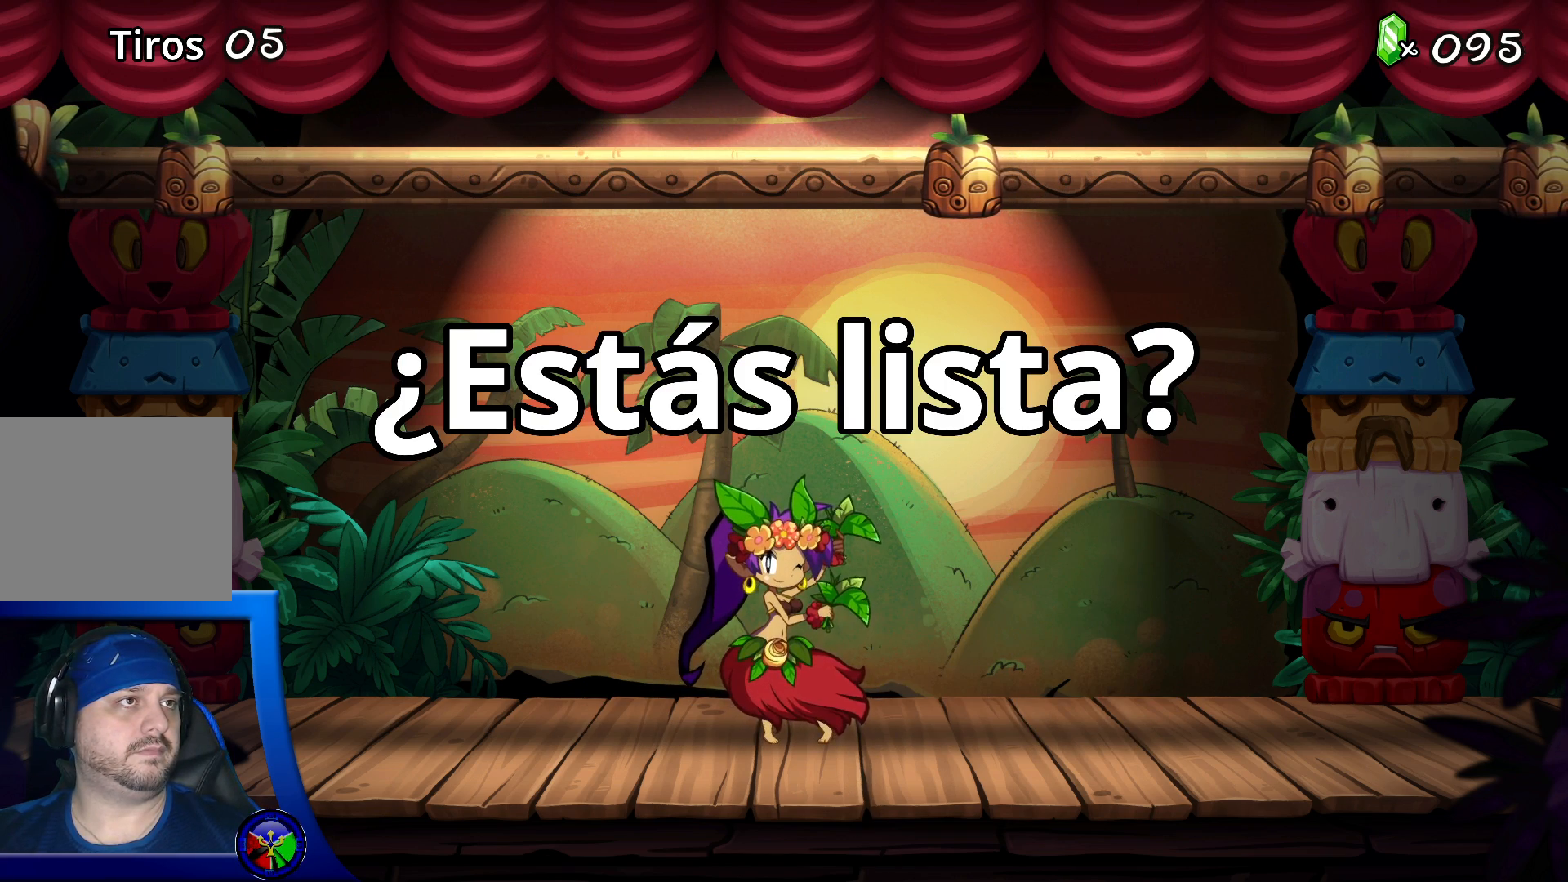
{"buttons": [], "left_stick": "center", "right_stick": "center", "events": []}
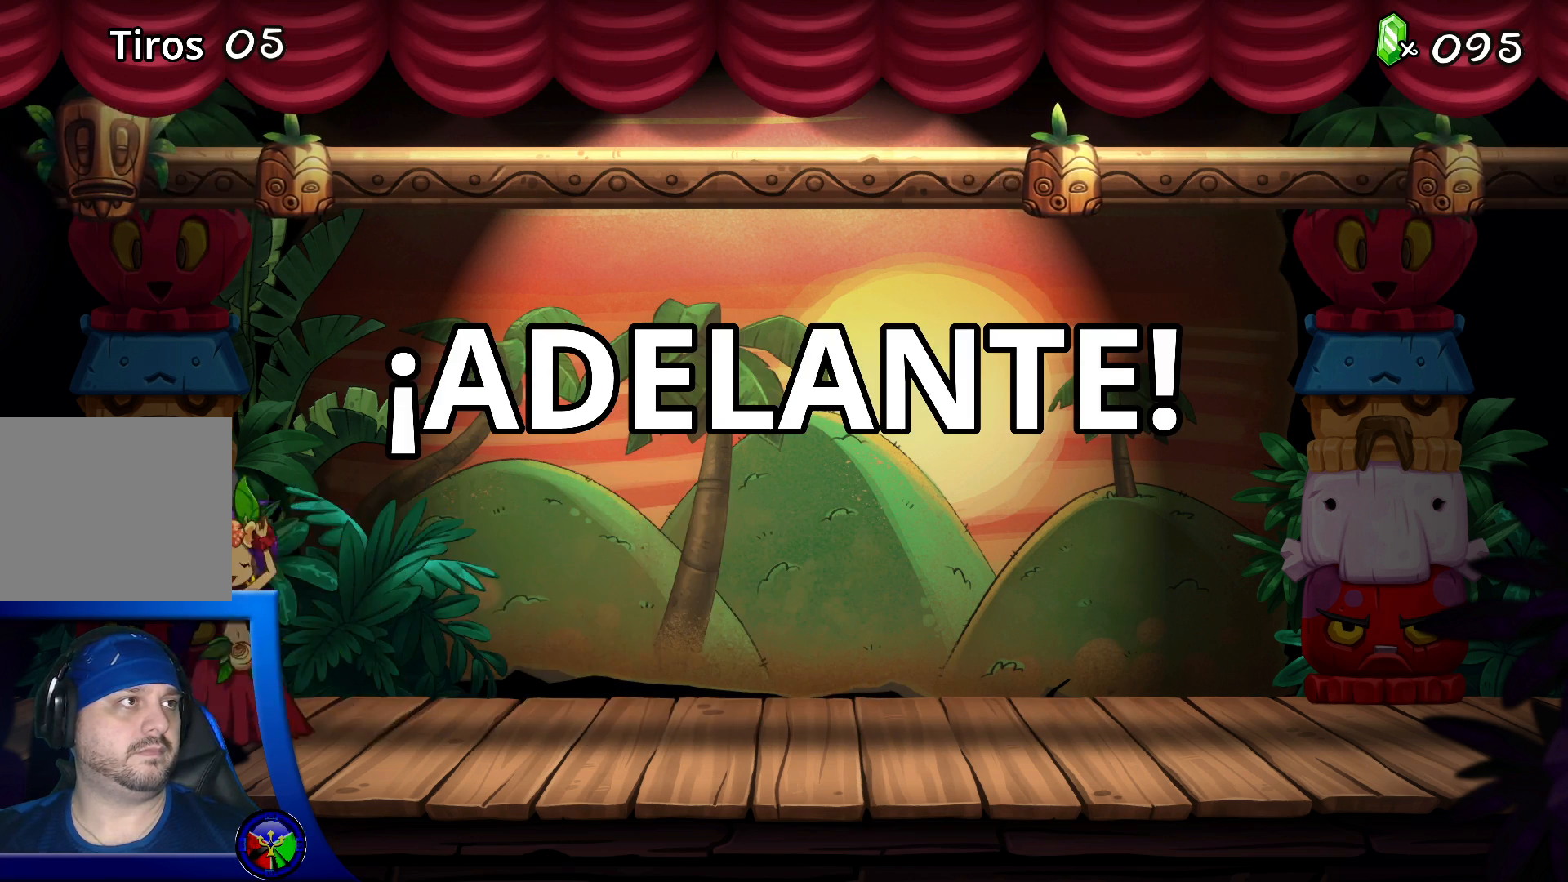
{"buttons": [], "left_stick": "center", "right_stick": "center", "events": []}
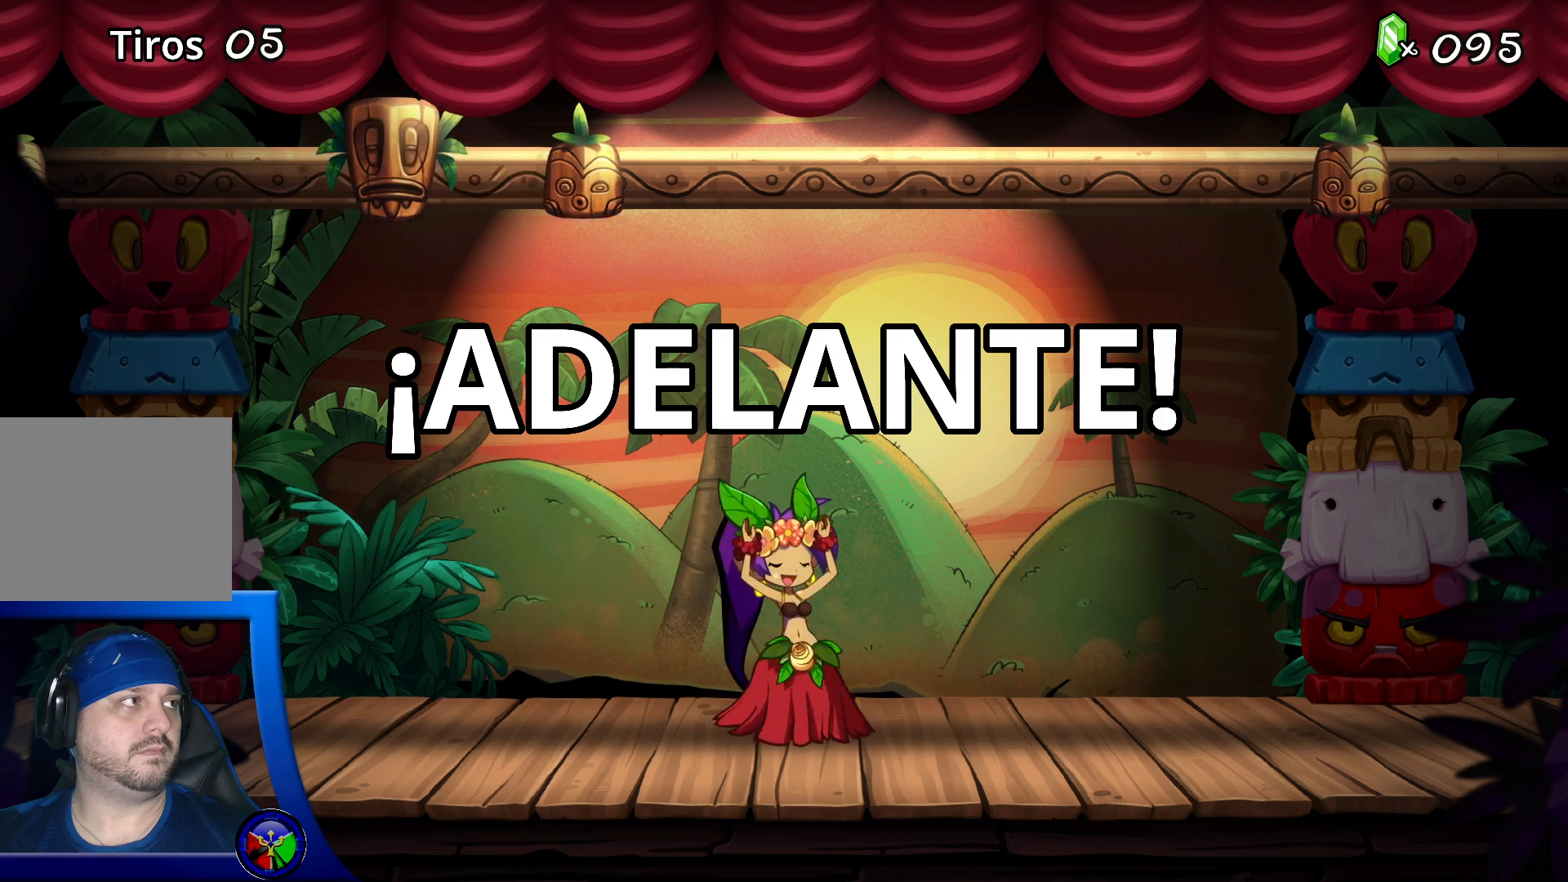
{"buttons": [], "left_stick": "center", "right_stick": "center", "events": []}